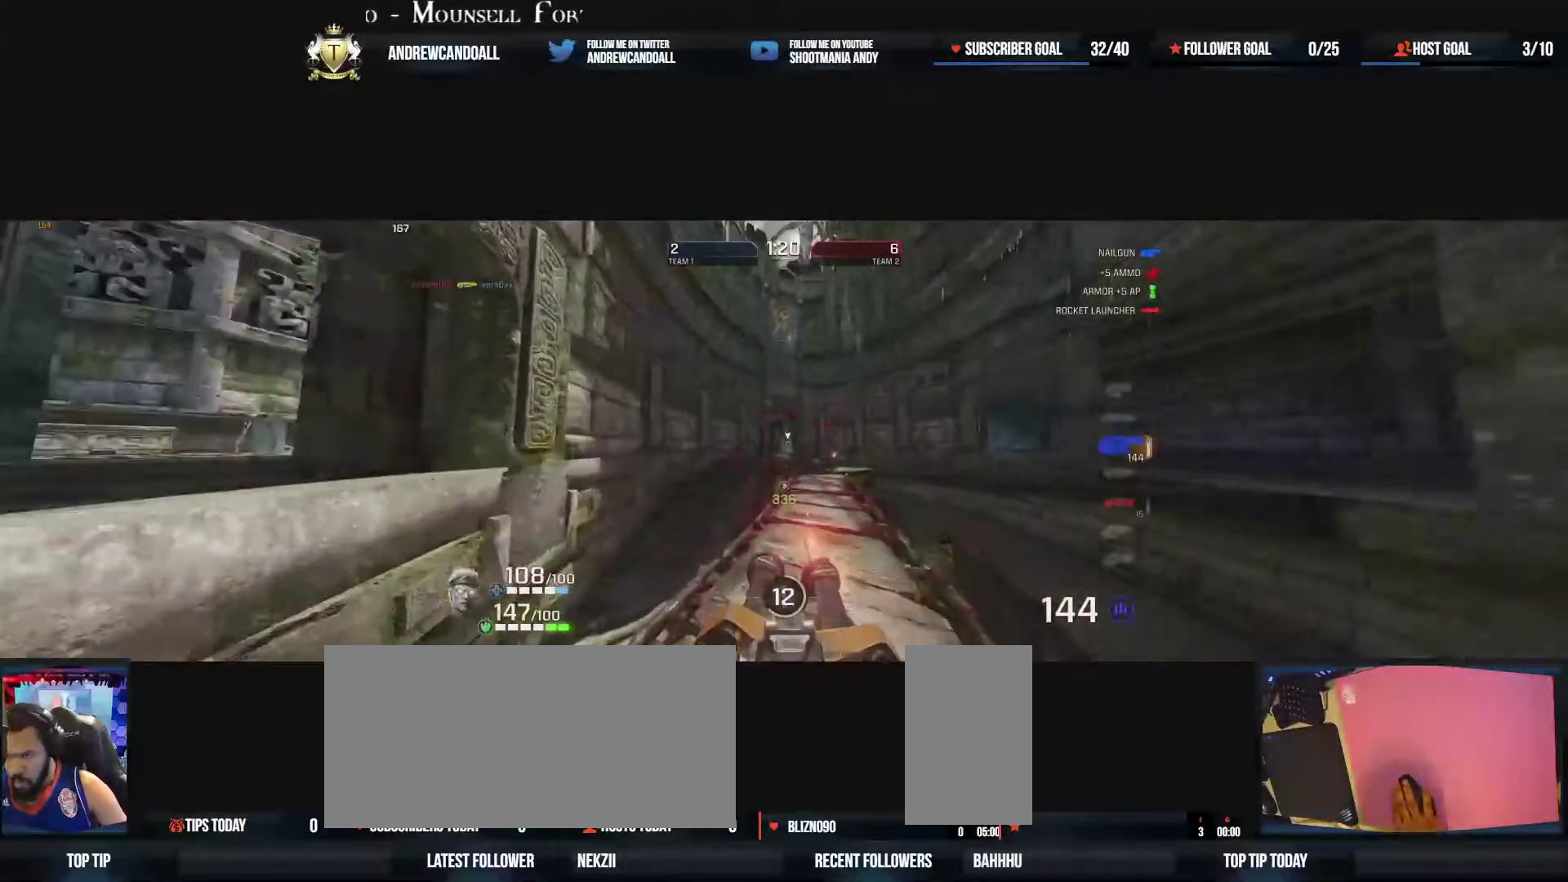
Gameplay with keyboard and mouse; each line is a JSON object with the keys and mouse buttons held at the frame after it. "events" lists presses ("down") and releases ("up") of "a", "alt", "backspace", "caps_lock", "ctrl", "d", "delete", "end", "home", "r", "s", "shift", "tab", "tilde", "w", "mouse_left", "mouse_wheel", "mouse_right", "mouse_mb4" and "mouse_mb5" between this image and that frame as [ms after this image, input, new state], when the widget could be followed in between. "mouse_left", "mouse_wheel", "mouse_right", "mouse_mb4", "mouse_mb5" = the "left", "wheel", "right", "mb4", "mb5" buttons of the "mouse" list. No other keys are recorded. "wheel" means that the mouse wheel is clicked or scrolled. Not read: mouse_move.
{"keys": ["a", "d", "w"], "mouse": ["left"], "events": [[300, "a", "down"], [300, "d", "up"], [433, "d", "down"]]}
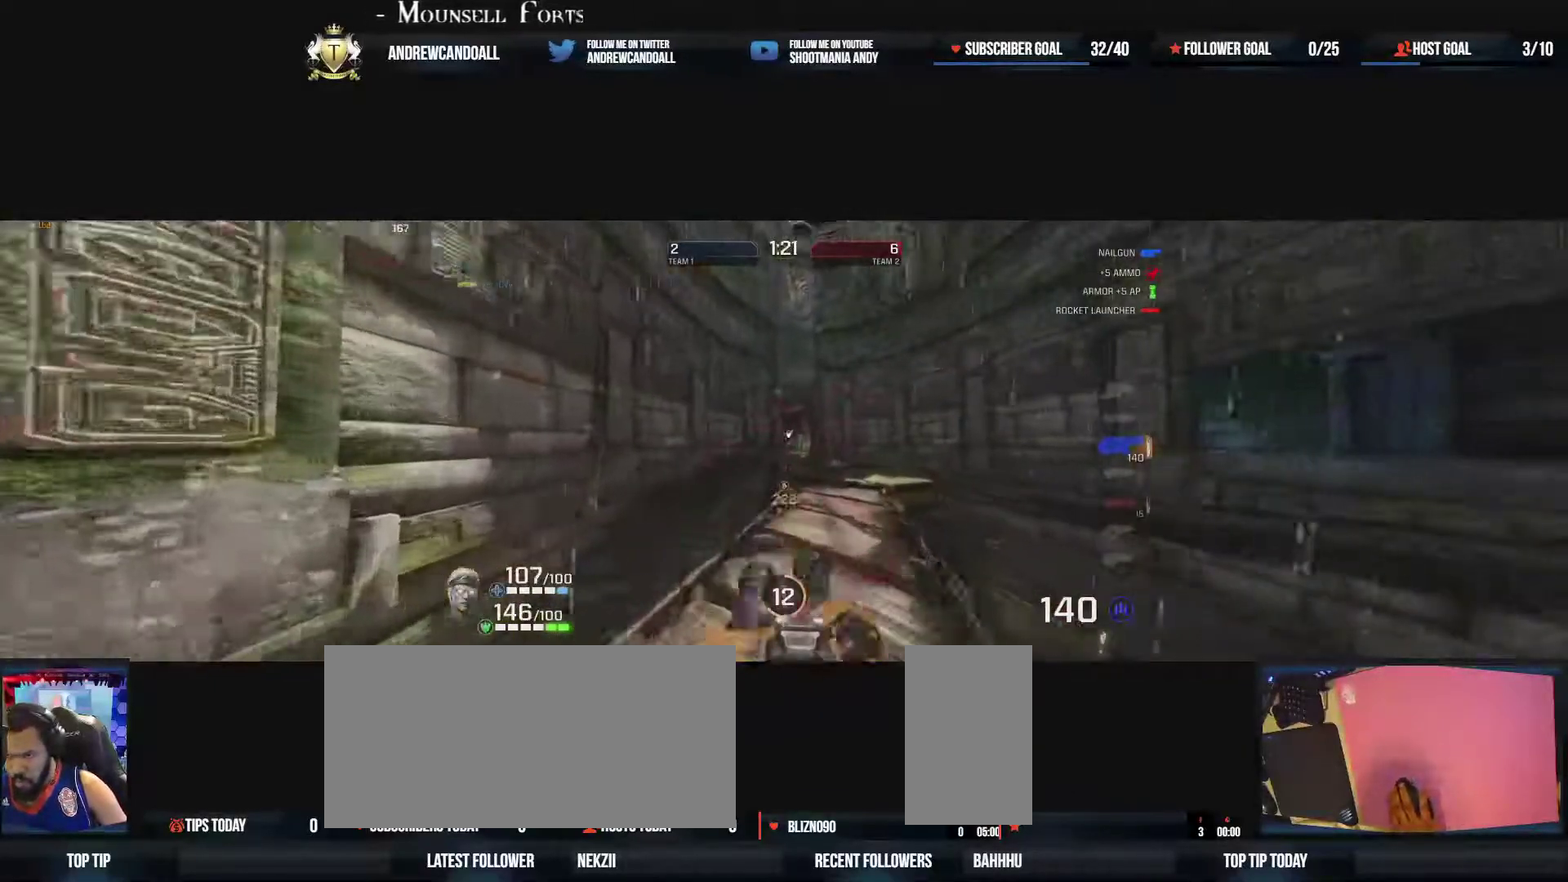
{"keys": ["a", "w"], "mouse": ["right"], "events": [[17, "a", "up"], [150, "w", "up"], [183, "w", "down"], [283, "a", "down"], [333, "d", "up"], [333, "mouse_left", "up"], [400, "mouse_right", "down"]]}
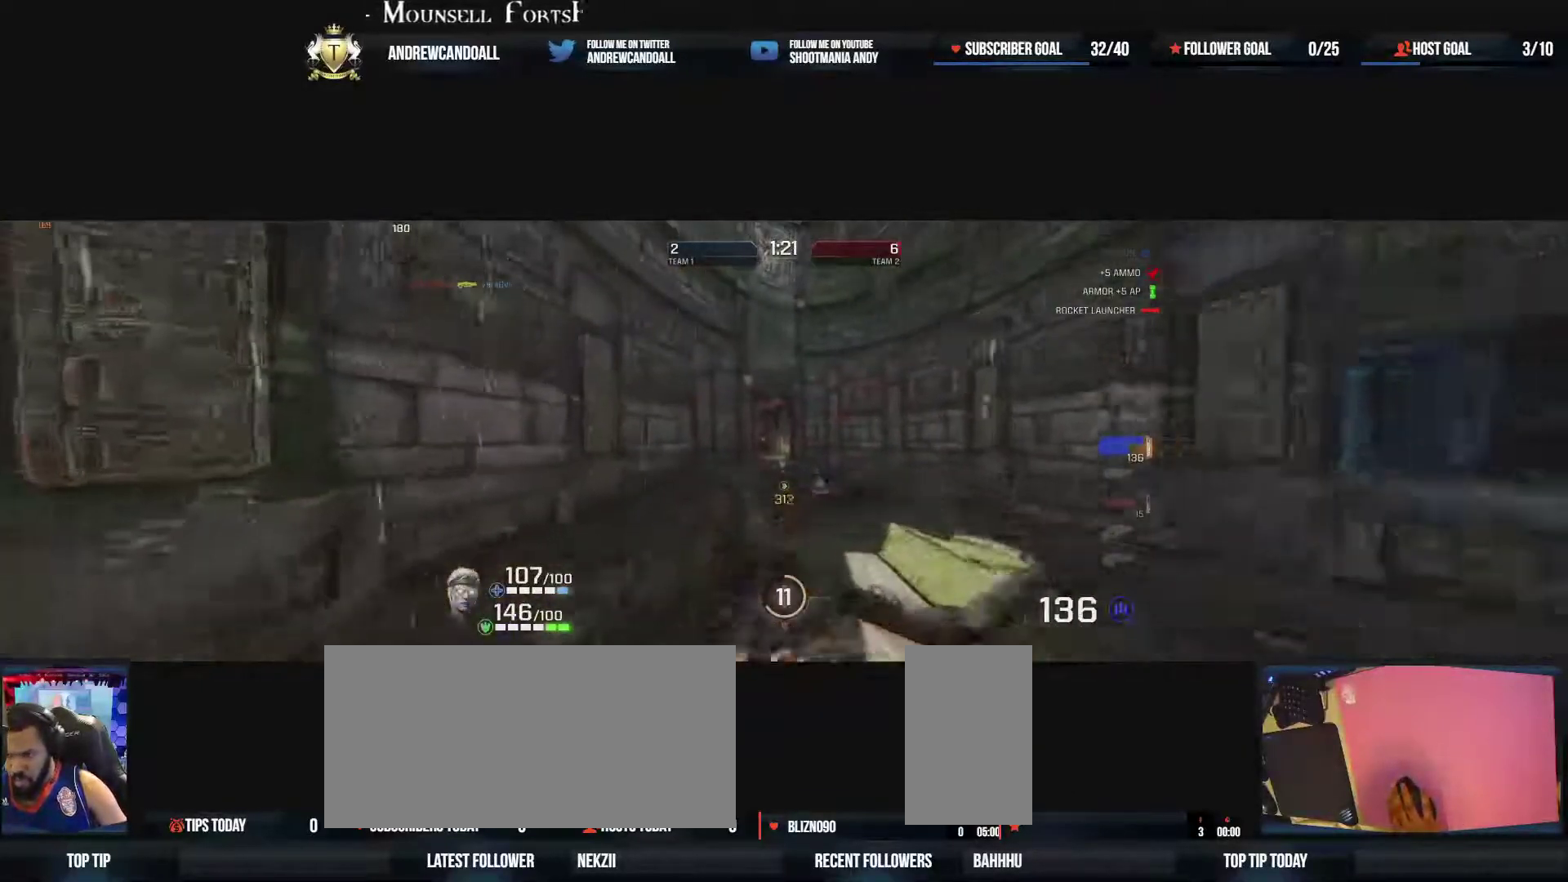
{"keys": ["a", "w"], "mouse": ["right"], "events": [[100, "mouse_right", "up"], [117, "d", "down"], [133, "a", "up"], [350, "a", "down"], [450, "mouse_right", "down"], [467, "d", "up"]]}
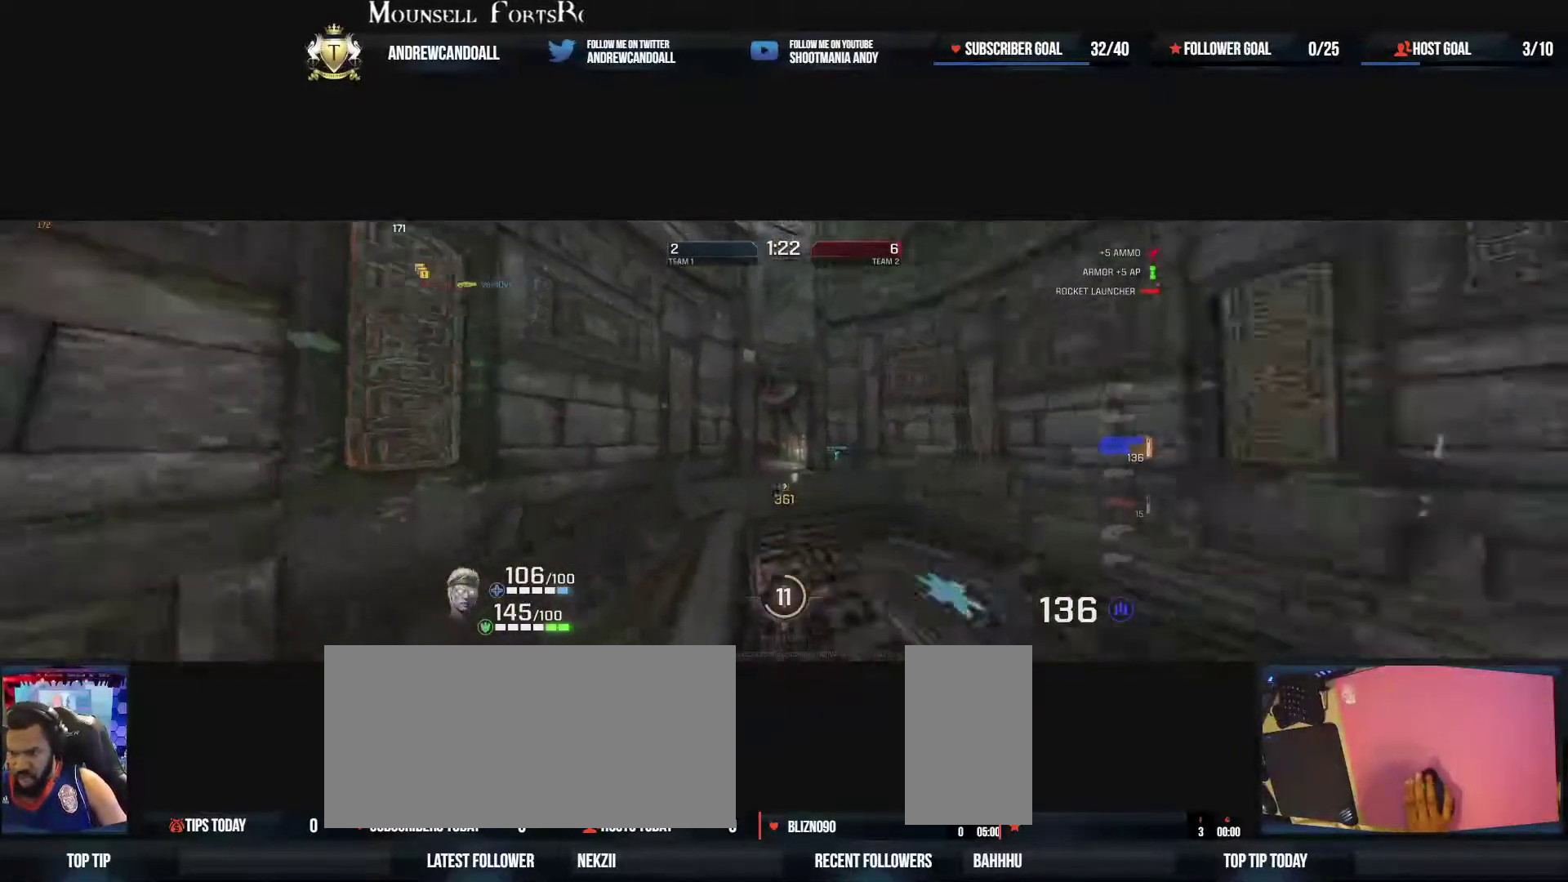
{"keys": ["a", "d", "w"], "mouse": [], "events": [[117, "d", "down"], [217, "a", "up"], [217, "mouse_right", "up"], [483, "a", "down"]]}
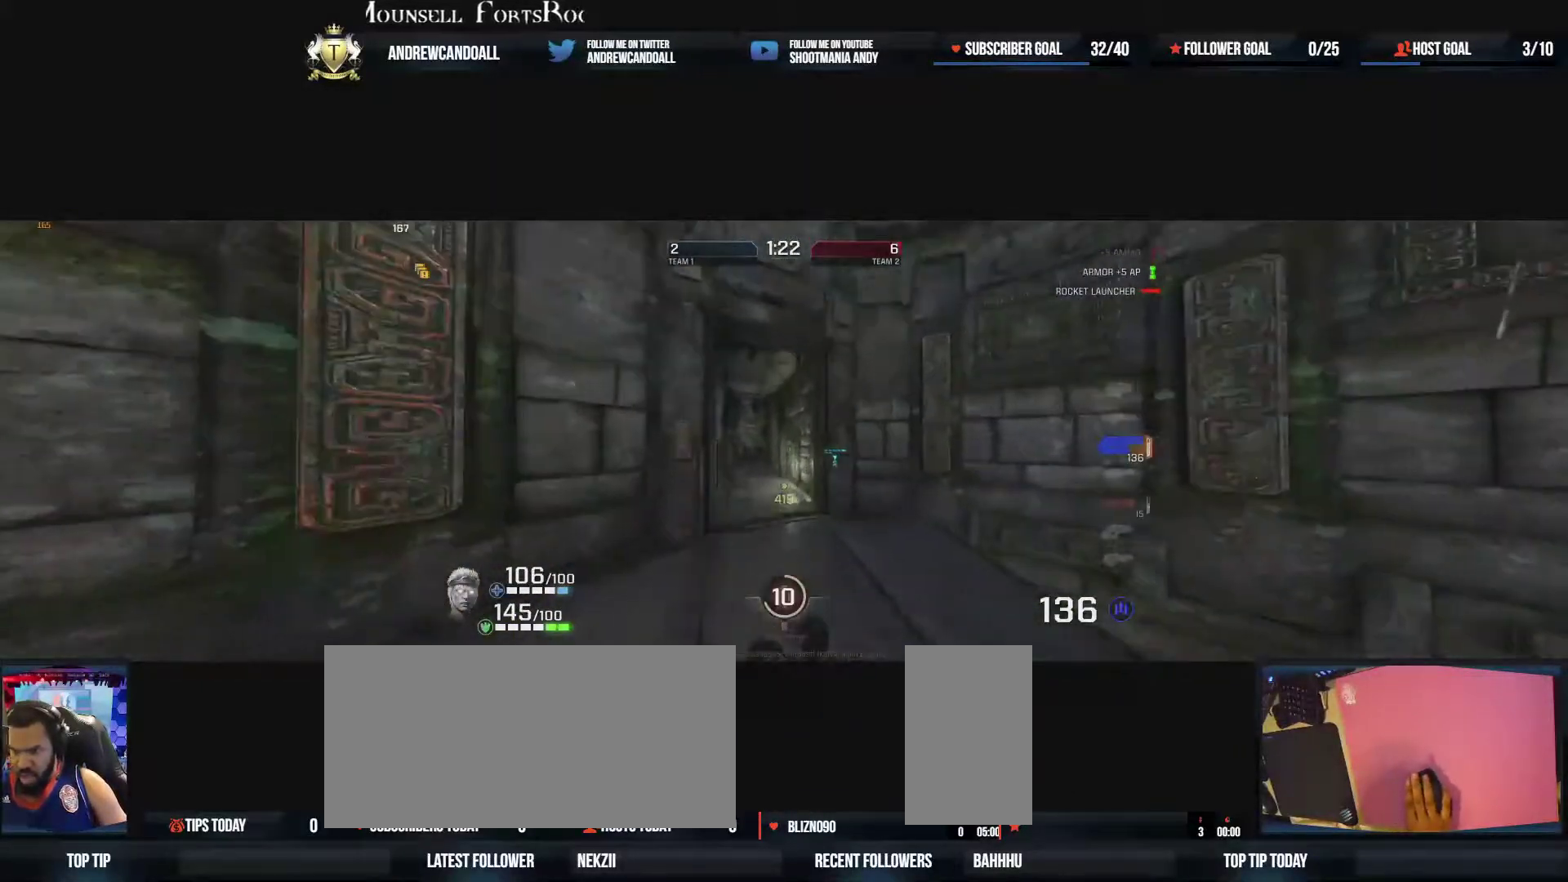
{"keys": ["a", "w"], "mouse": [], "events": [[67, "d", "up"], [67, "mouse_right", "down"], [467, "mouse_right", "up"]]}
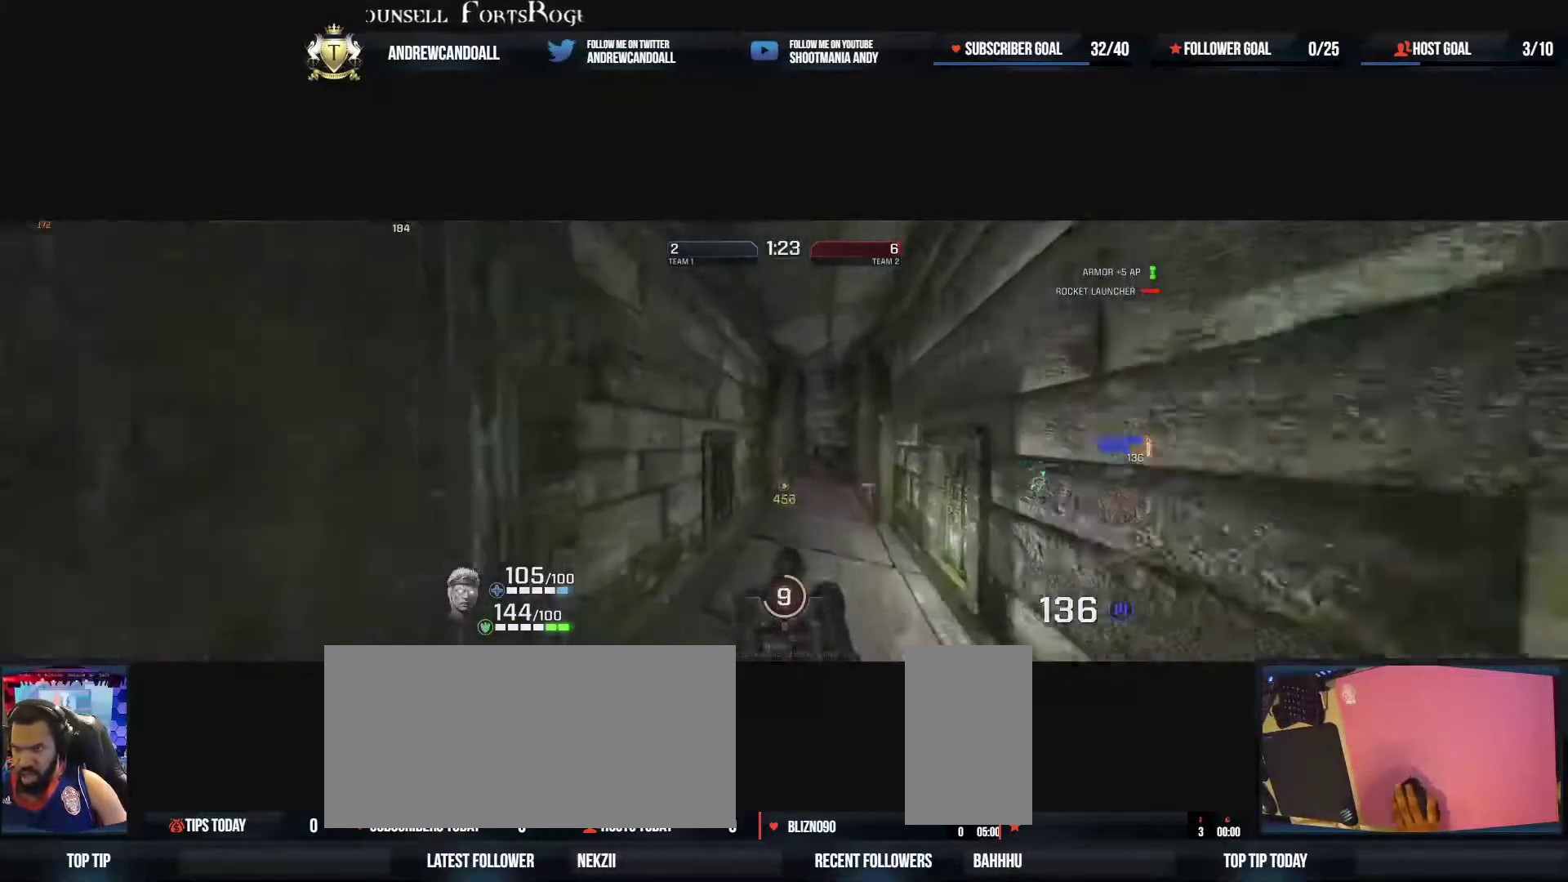
{"keys": ["a", "end", "w"], "mouse": [], "events": [[383, "end", "down"]]}
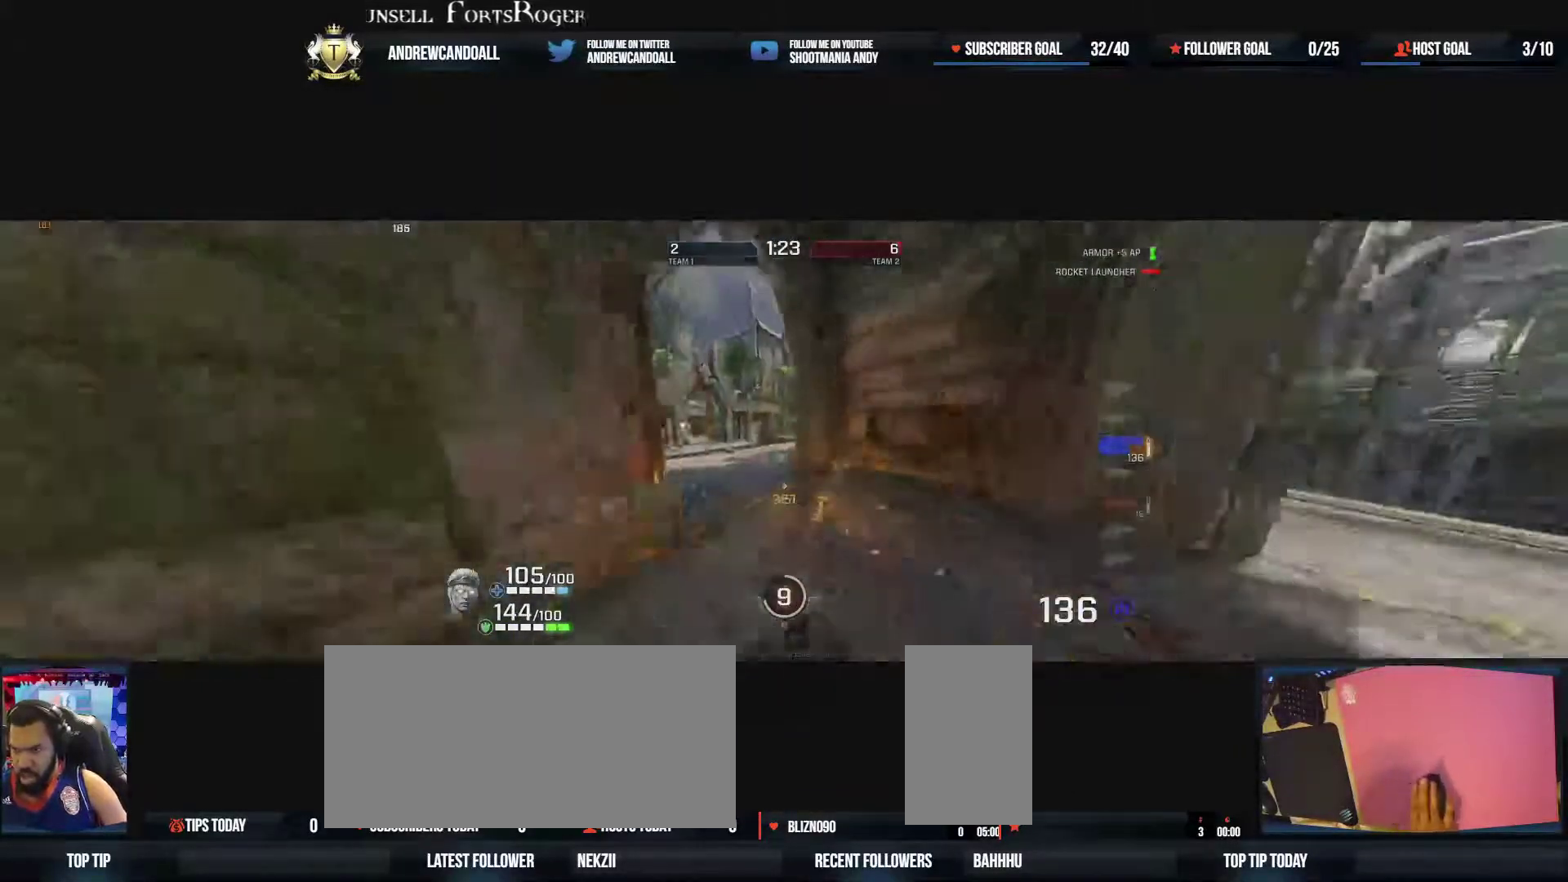
{"keys": ["a"], "mouse": ["left"], "events": [[100, "end", "up"], [233, "a", "up"], [350, "a", "down"], [367, "mouse_left", "down"], [483, "w", "up"]]}
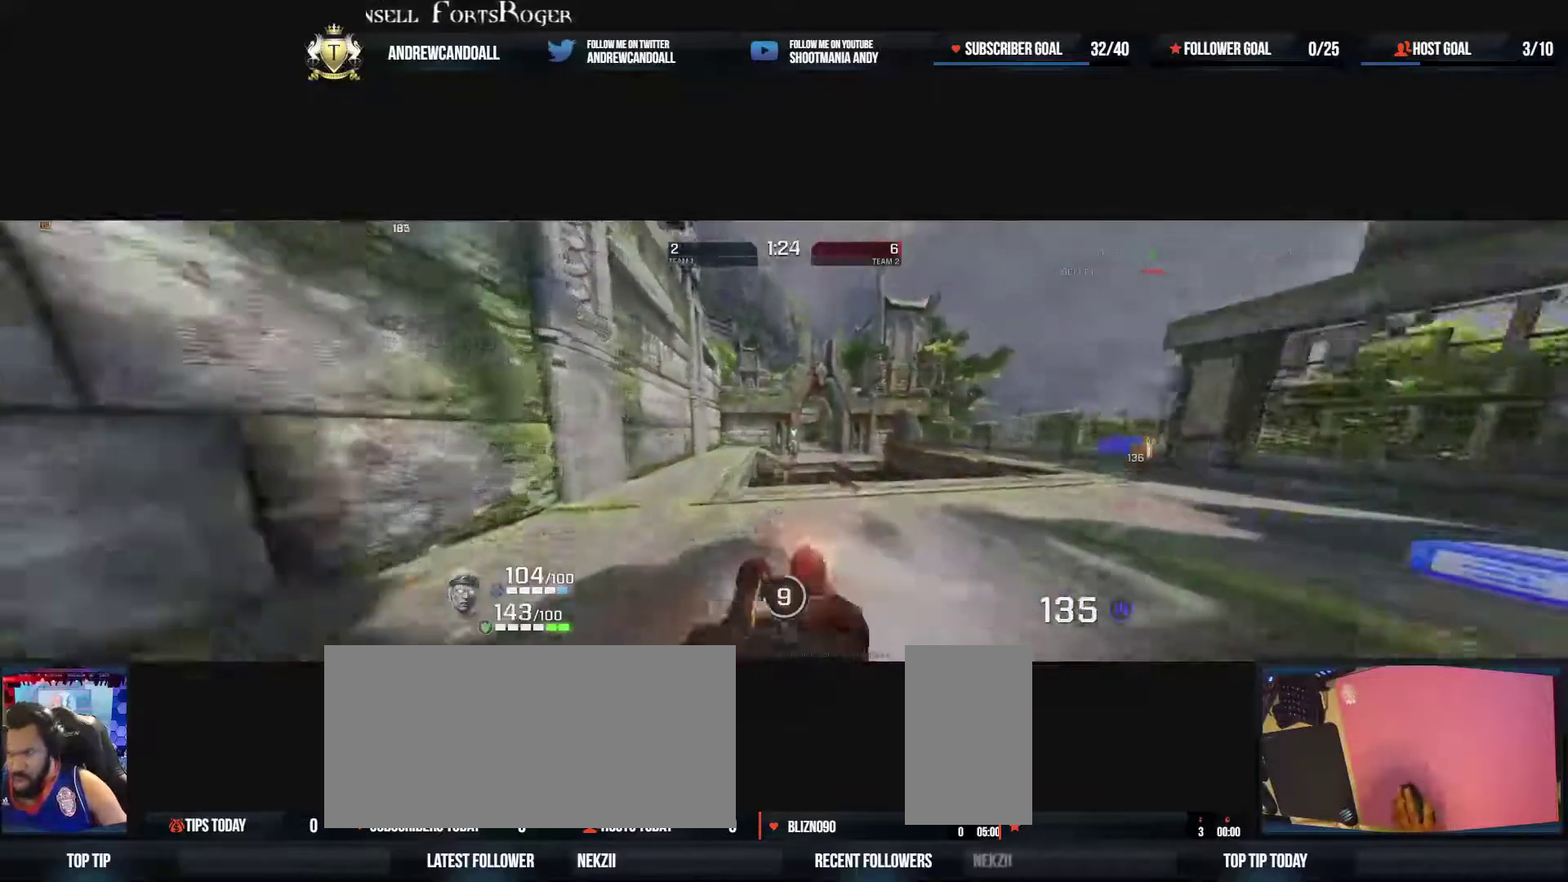
{"keys": ["a", "w"], "mouse": ["left"], "events": [[267, "w", "down"]]}
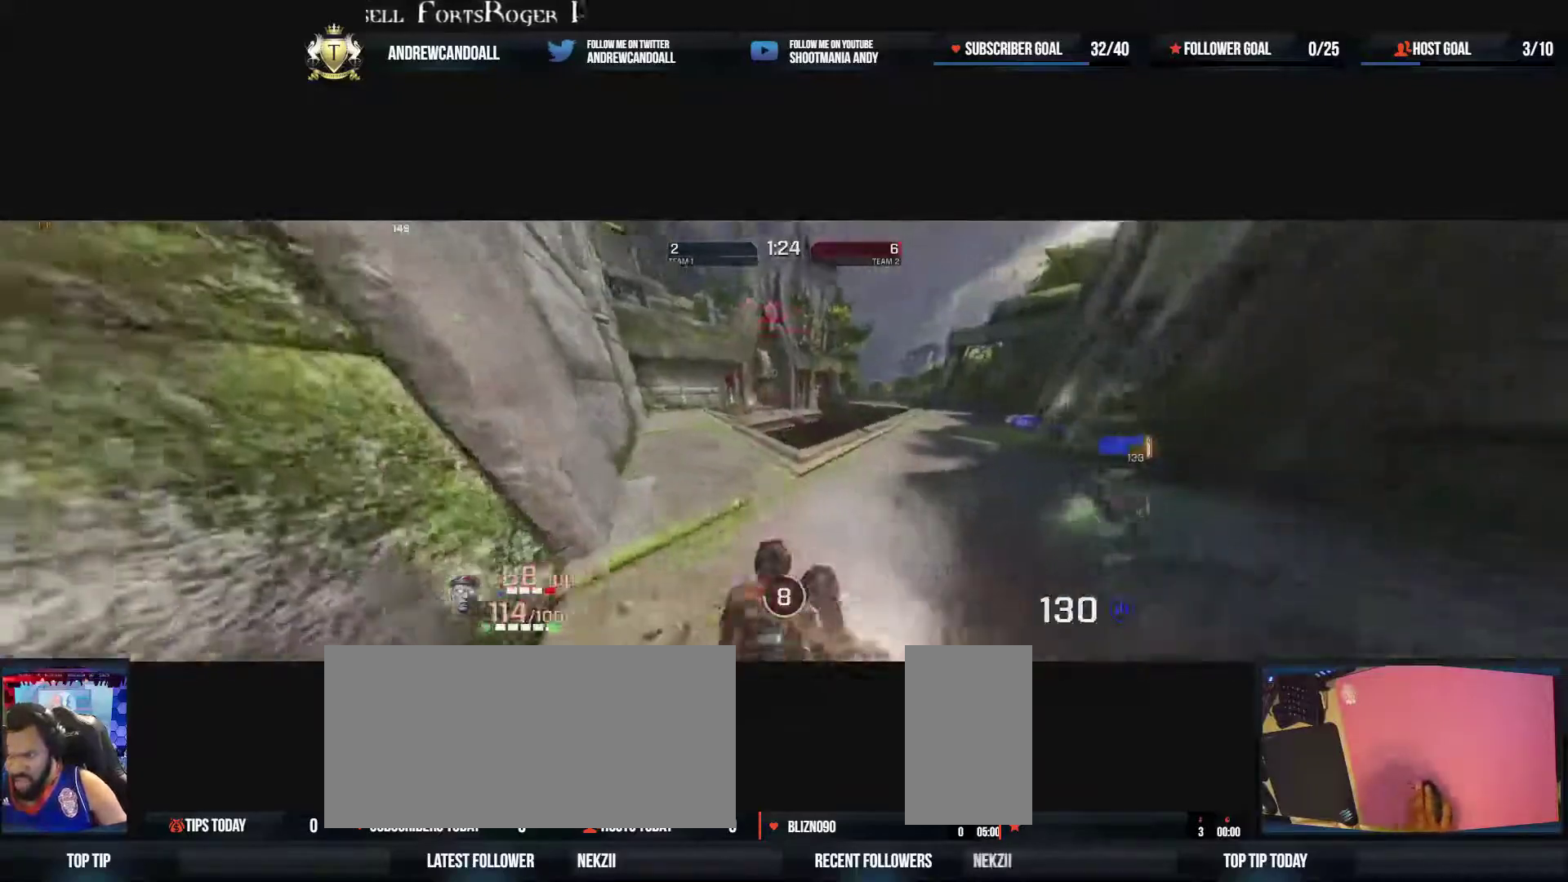
{"keys": ["a", "d", "w"], "mouse": [], "events": [[50, "d", "down"], [67, "a", "up"], [117, "mouse_left", "up"], [133, "d", "up"], [333, "d", "down"], [367, "a", "down"]]}
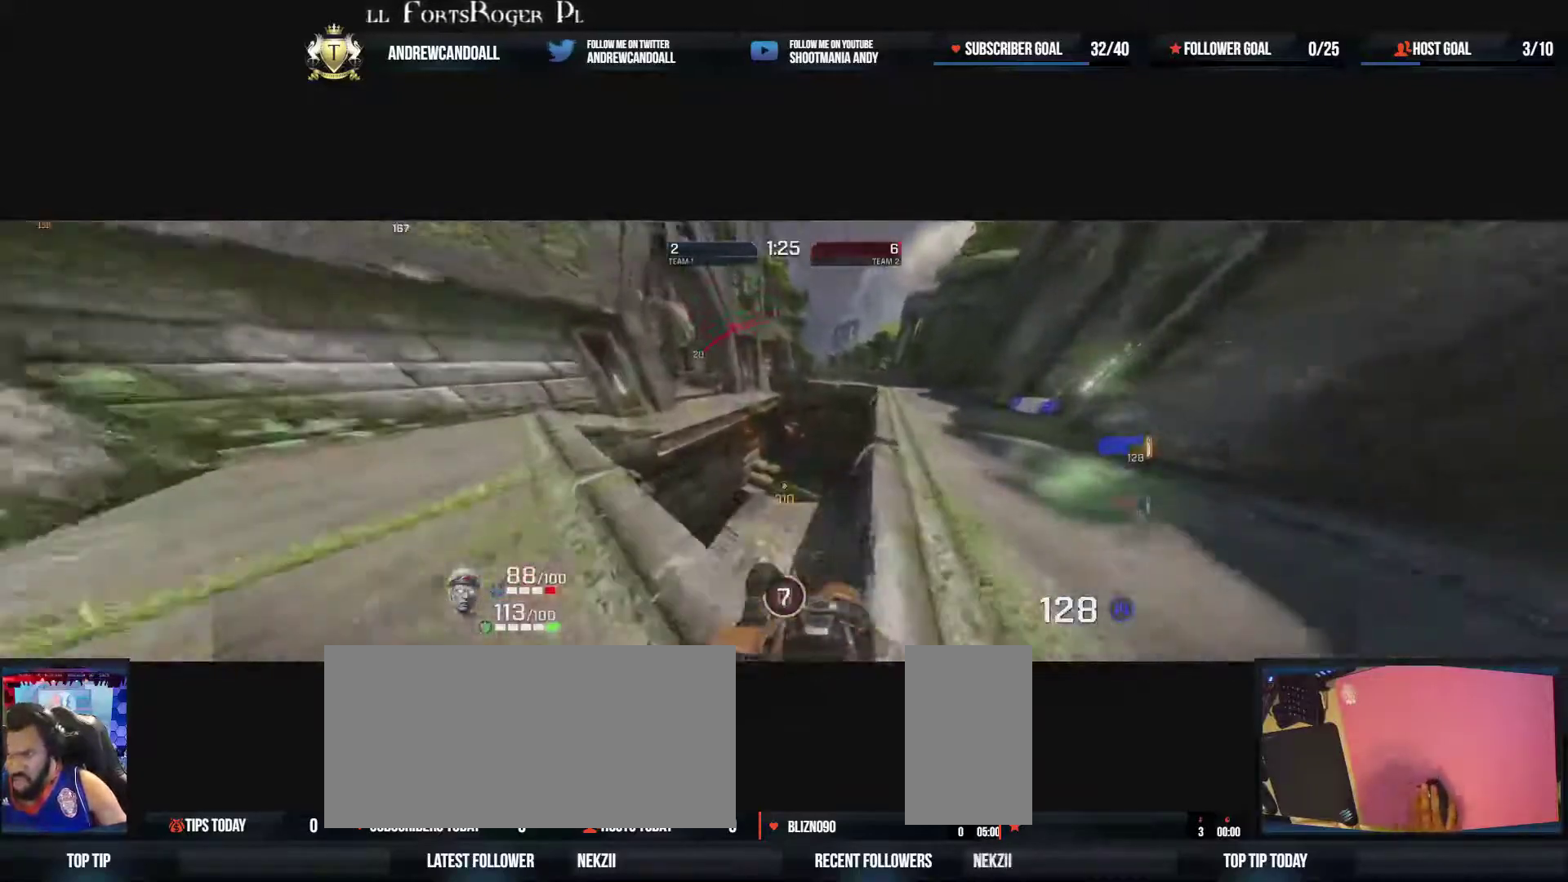
{"keys": ["d", "w"], "mouse": [], "events": [[33, "d", "up"], [150, "d", "down"], [450, "a", "up"]]}
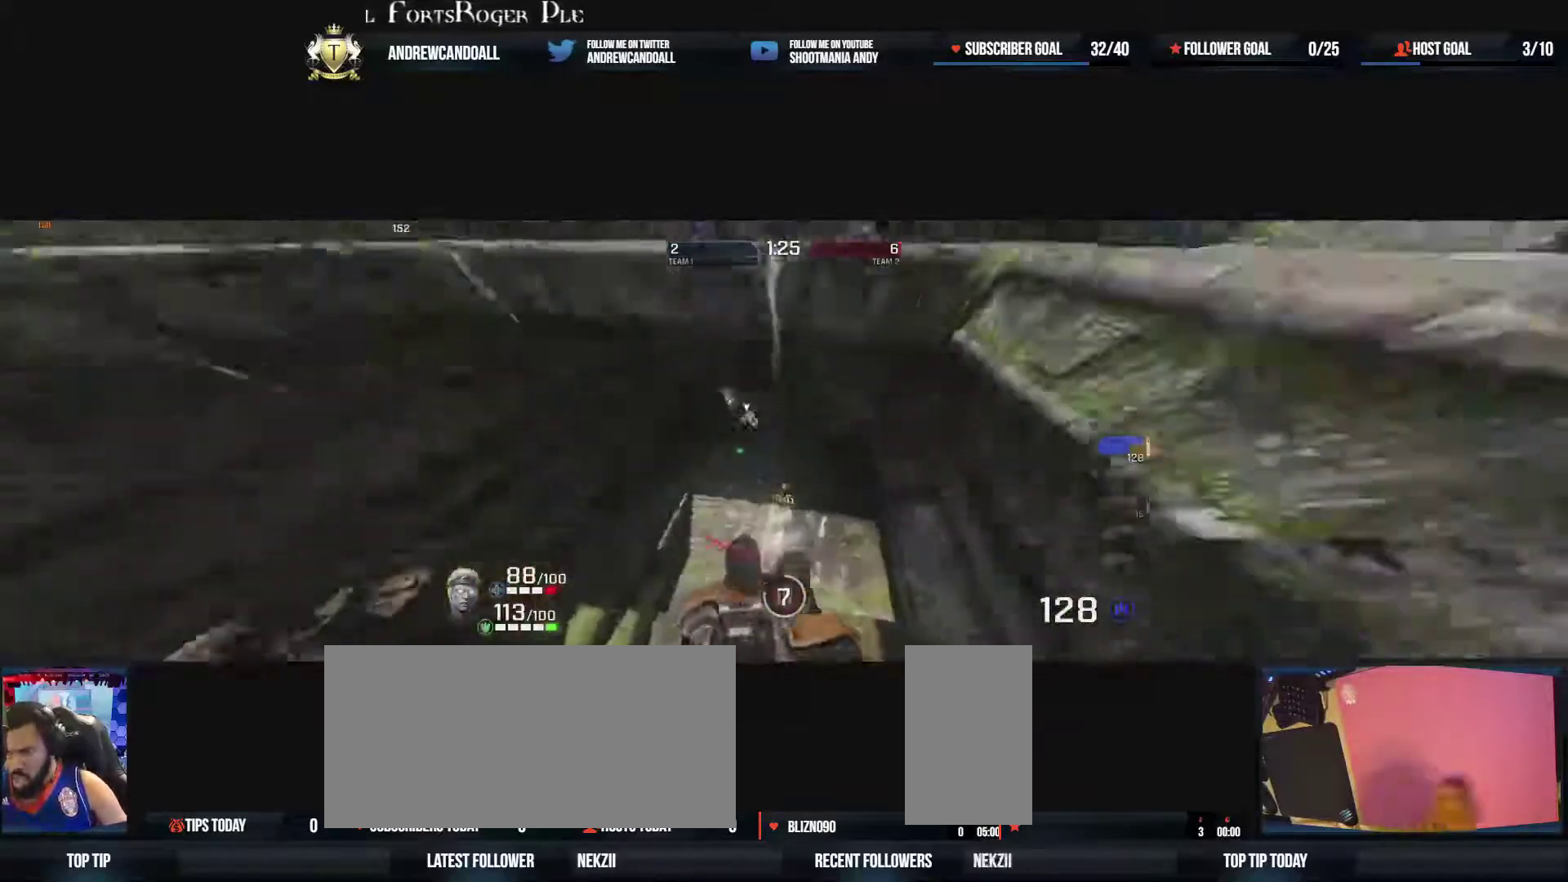
{"keys": ["a", "w"], "mouse": ["left"], "events": [[133, "a", "down"], [150, "d", "up"], [250, "mouse_left", "down"], [417, "d", "down"], [450, "d", "up"]]}
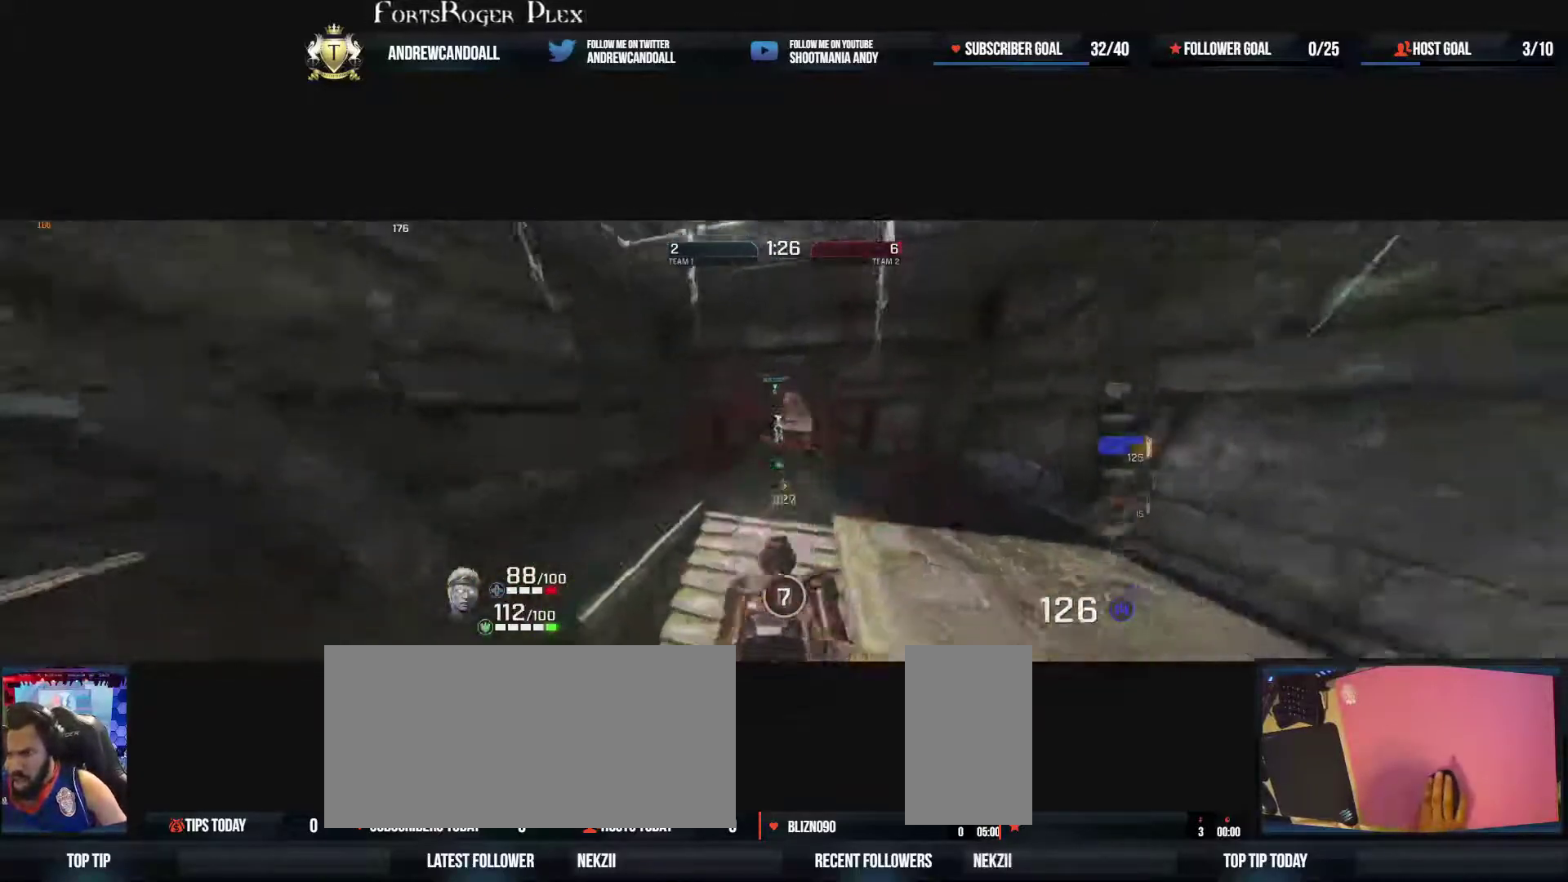
{"keys": ["a", "w"], "mouse": ["left"], "events": [[17, "d", "down"], [167, "d", "up"], [200, "a", "up"], [250, "d", "down"], [483, "a", "down"], [483, "d", "up"]]}
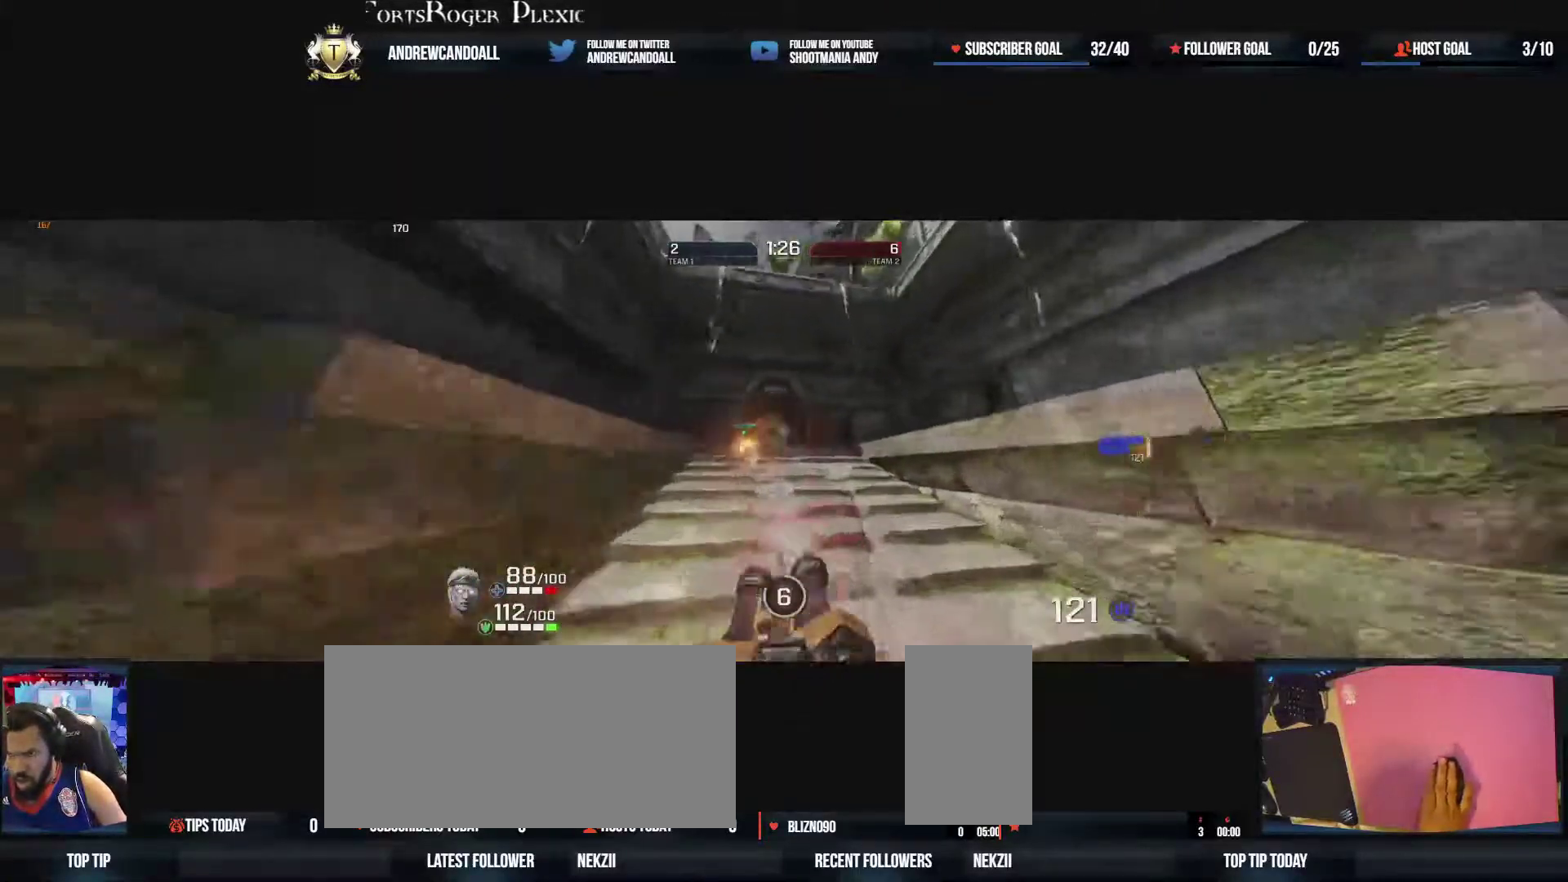
{"keys": ["a", "d", "w"], "mouse": ["left"], "events": [[67, "d", "down"], [250, "a", "up"], [467, "a", "down"]]}
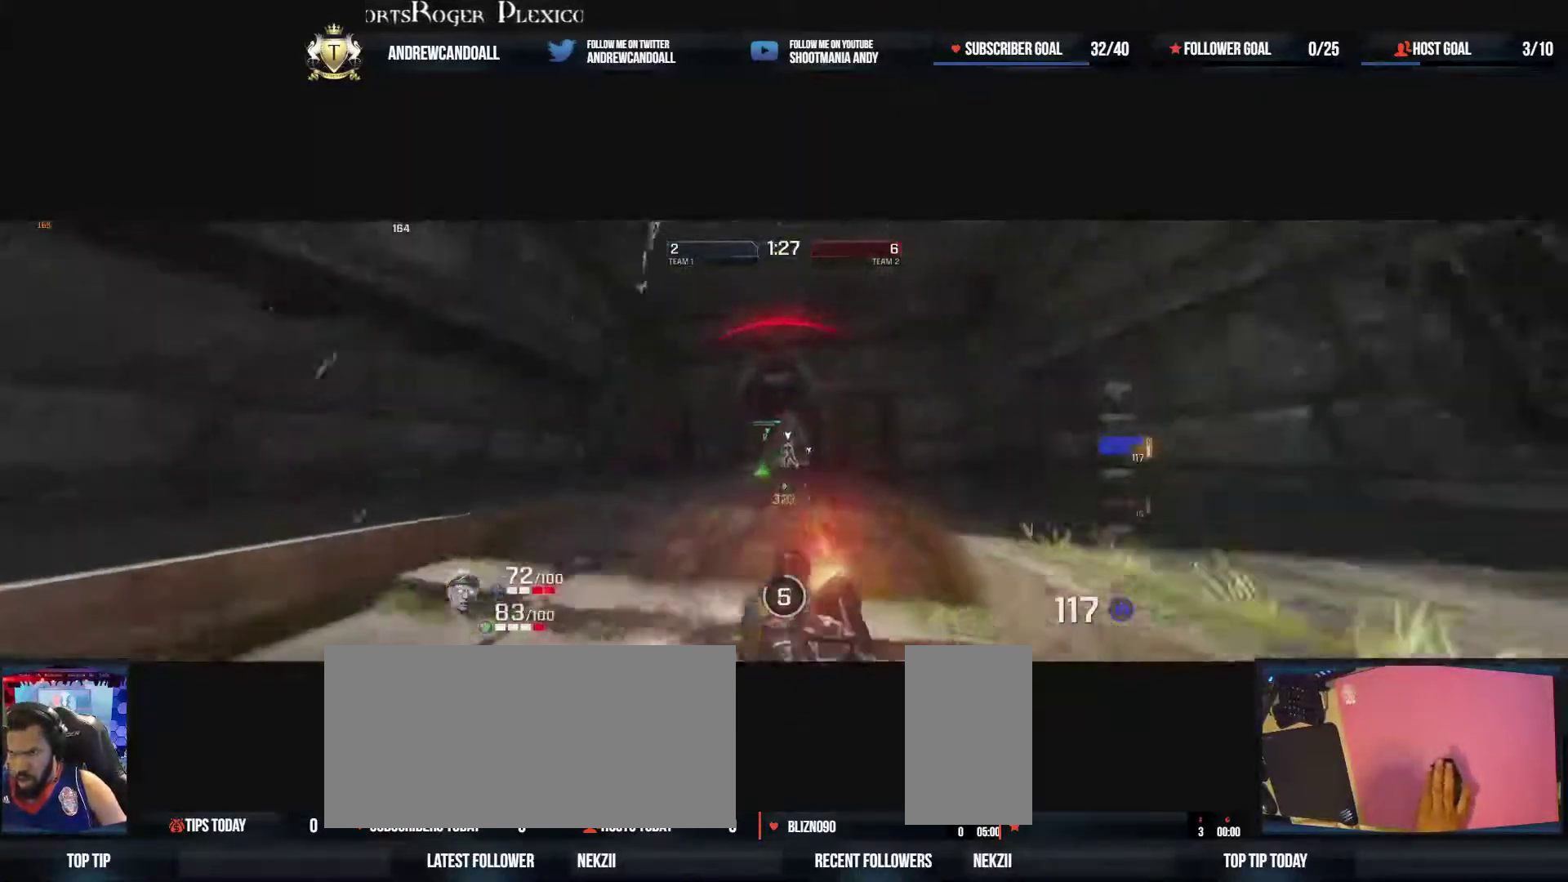
{"keys": ["d"], "mouse": ["left"], "events": [[17, "w", "up"], [267, "a", "up"]]}
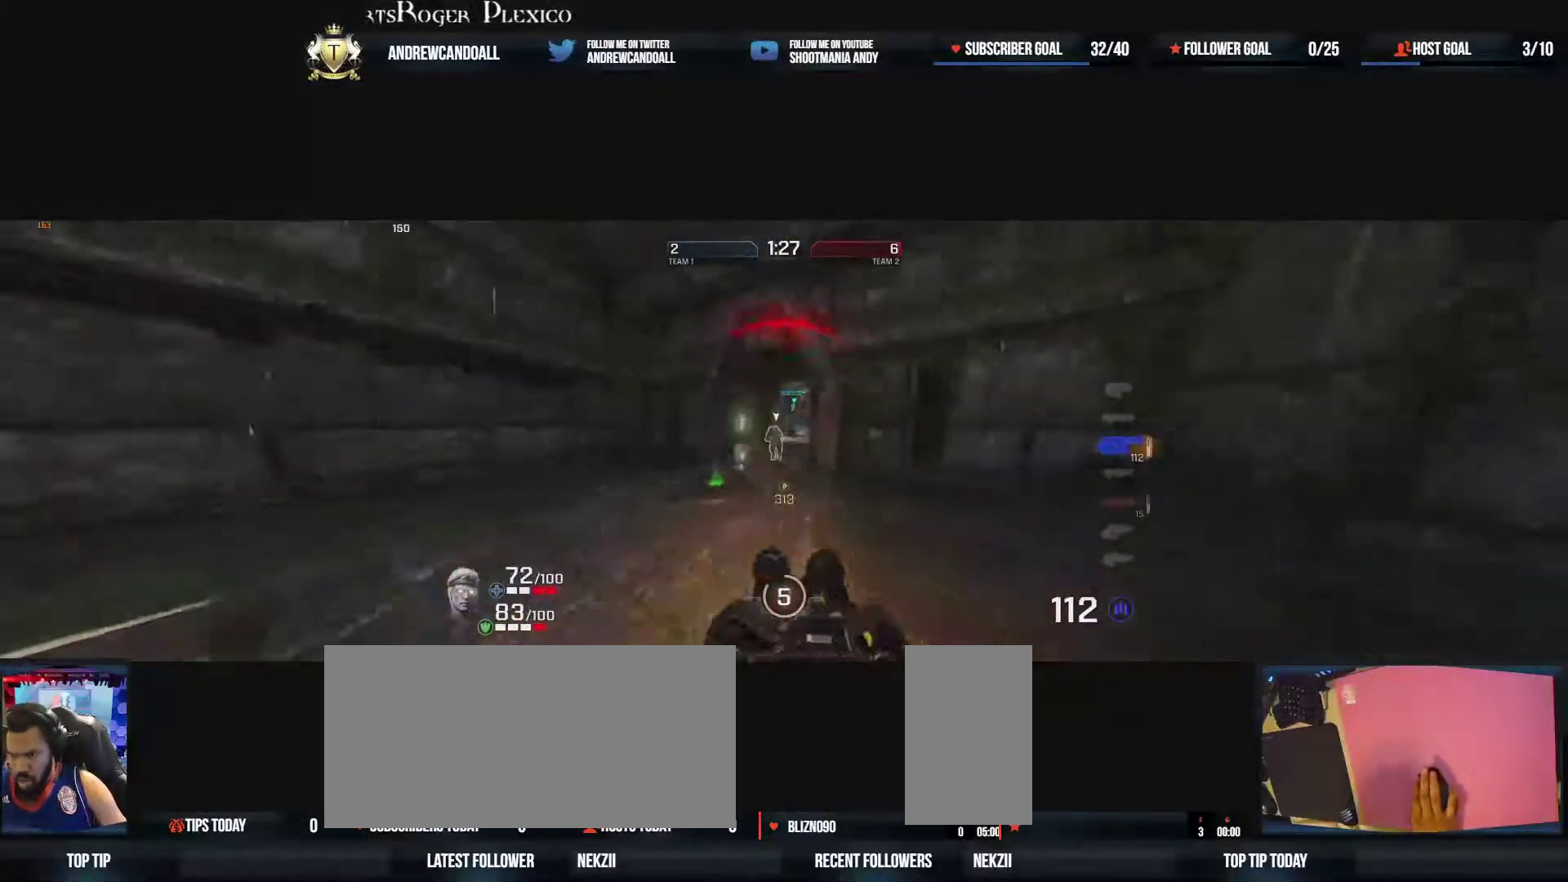
{"keys": ["a", "d", "w"], "mouse": ["left"], "events": [[450, "a", "down"], [467, "w", "down"]]}
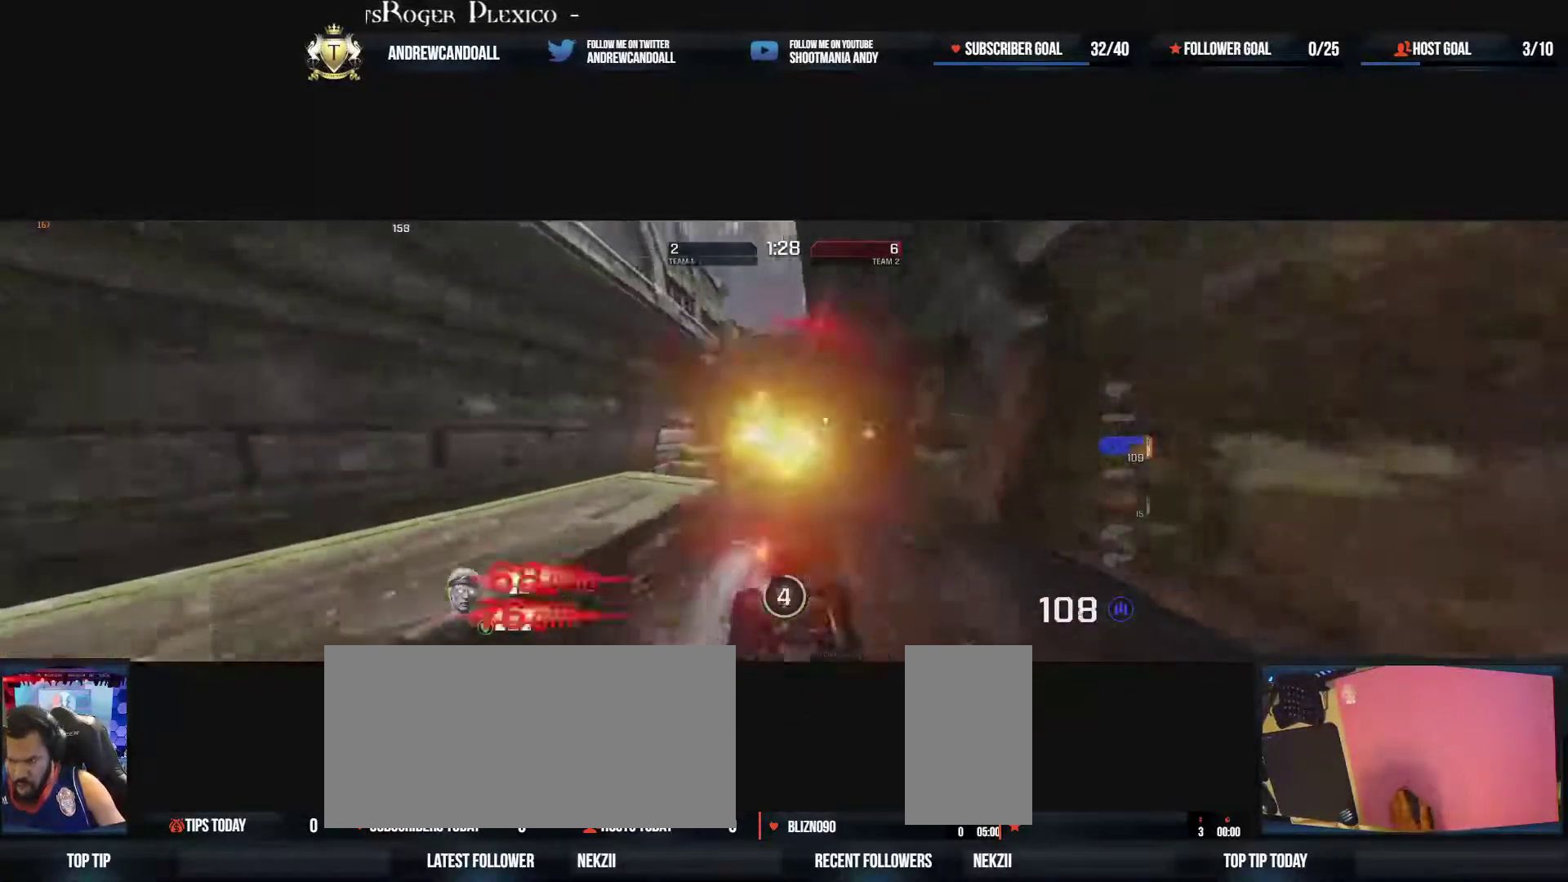
{"keys": ["a"], "mouse": ["left"], "events": [[67, "a", "up"], [117, "a", "down"], [250, "d", "up"], [267, "w", "up"], [433, "w", "down"], [467, "w", "up"]]}
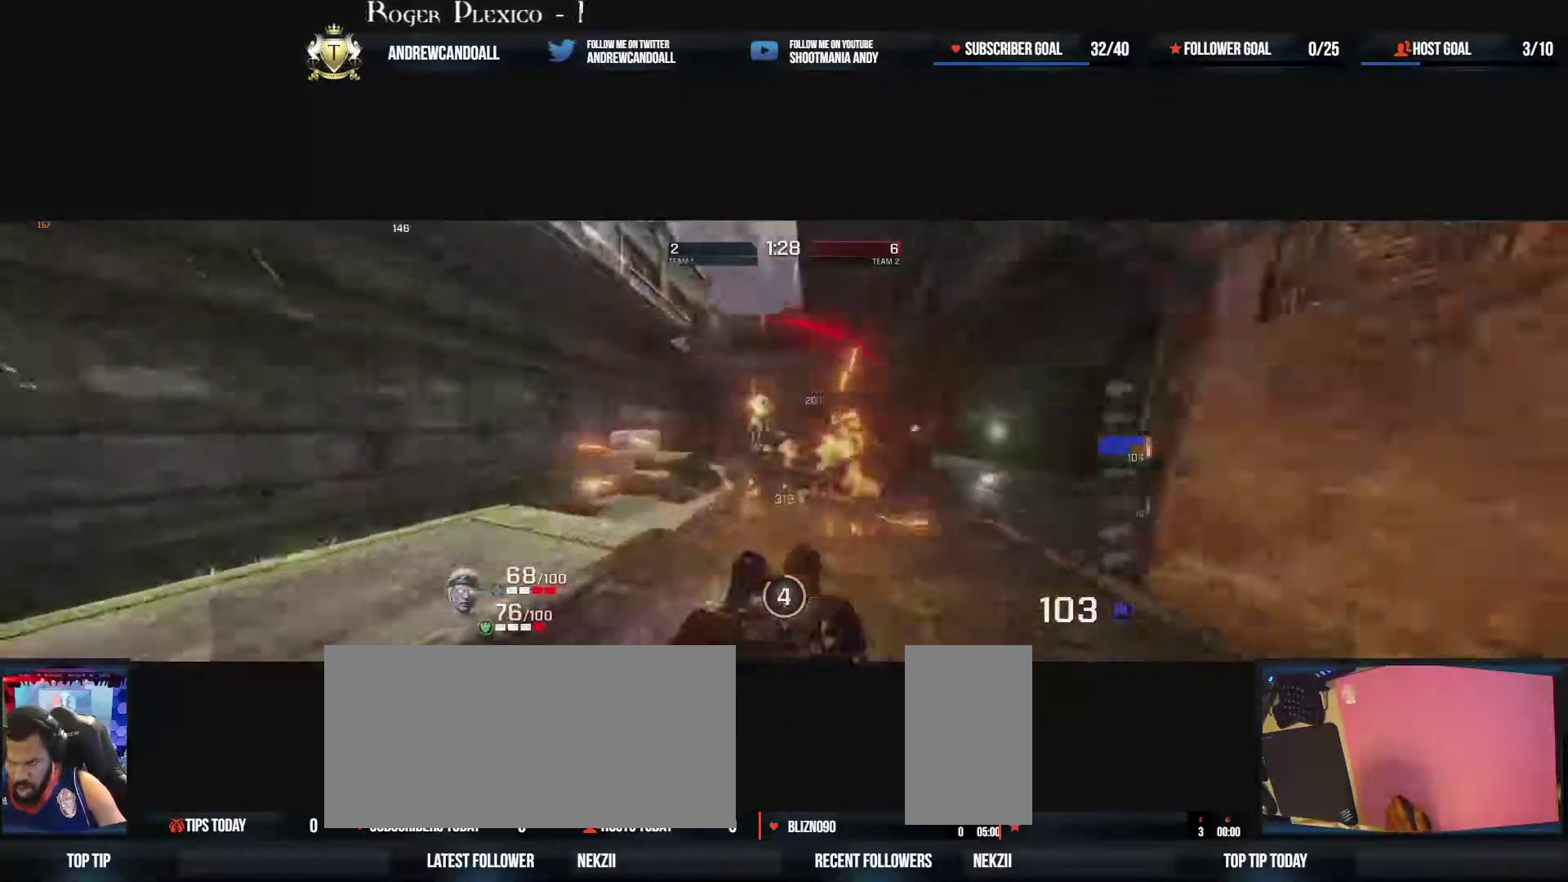
{"keys": ["a", "w"], "mouse": ["left"], "events": [[233, "w", "down"]]}
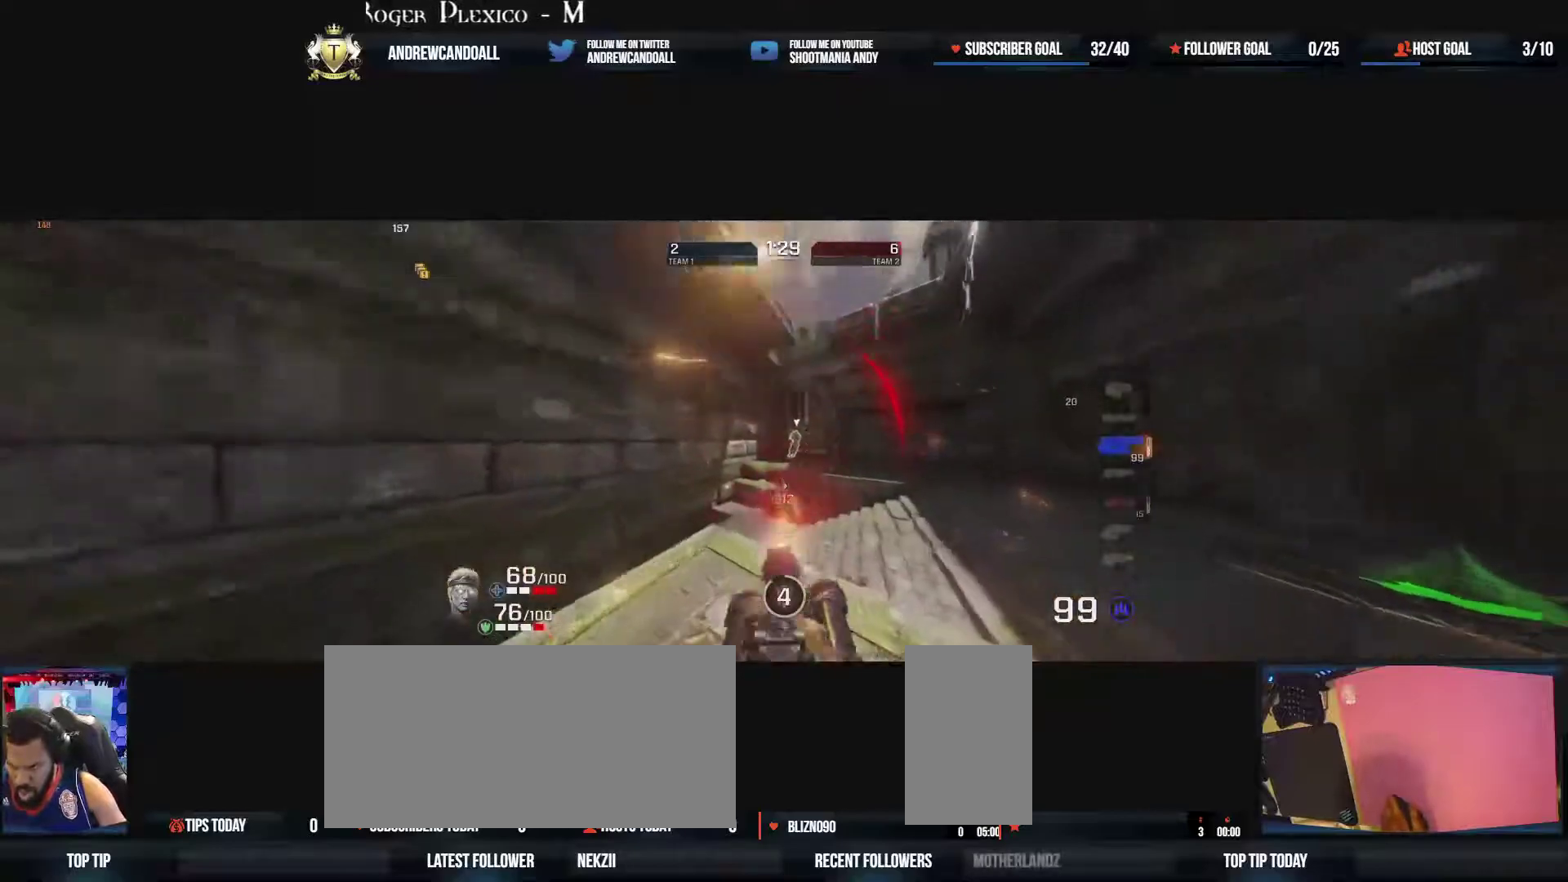
{"keys": ["a", "d", "w"], "mouse": ["left"], "events": [[350, "d", "down"]]}
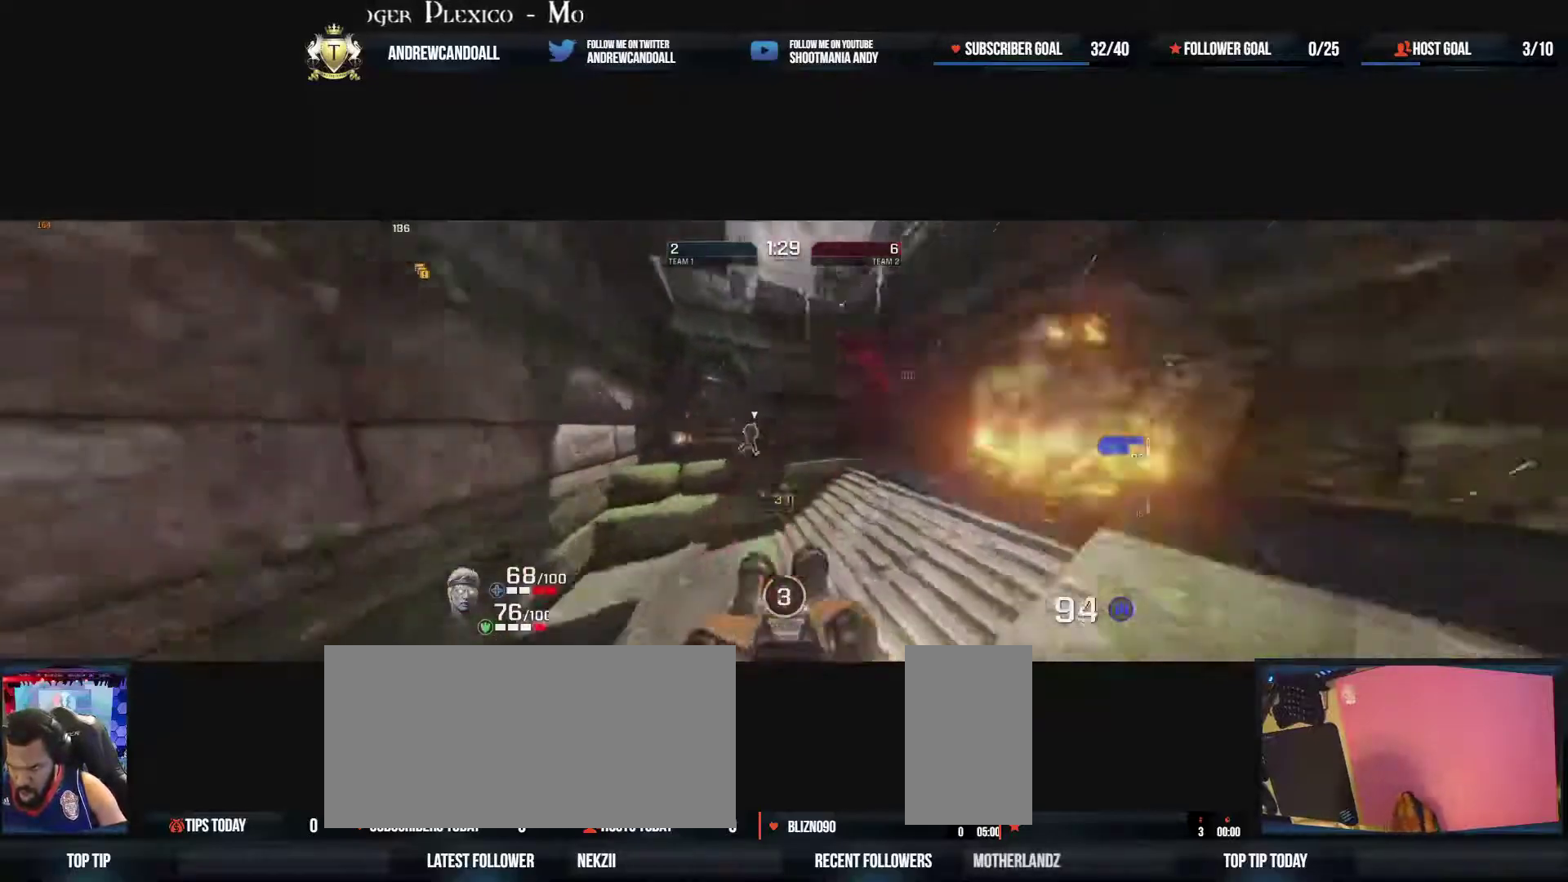
{"keys": ["d", "w"], "mouse": ["left"], "events": [[33, "a", "up"]]}
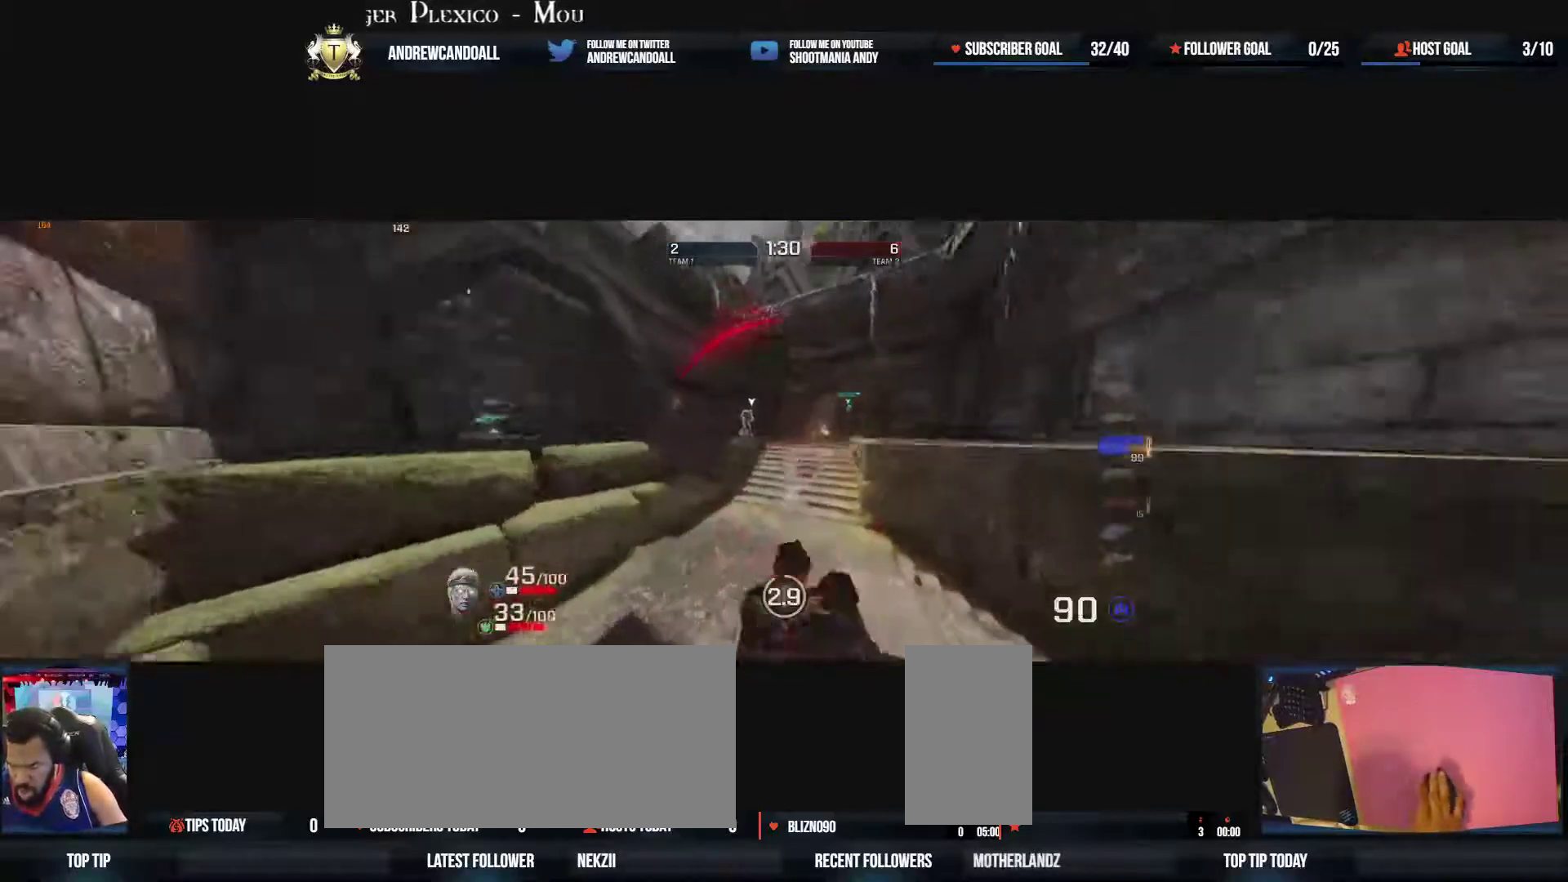
{"keys": ["d", "w"], "mouse": ["left"], "events": [[17, "a", "down"], [17, "d", "up"], [267, "d", "down"], [417, "a", "up"]]}
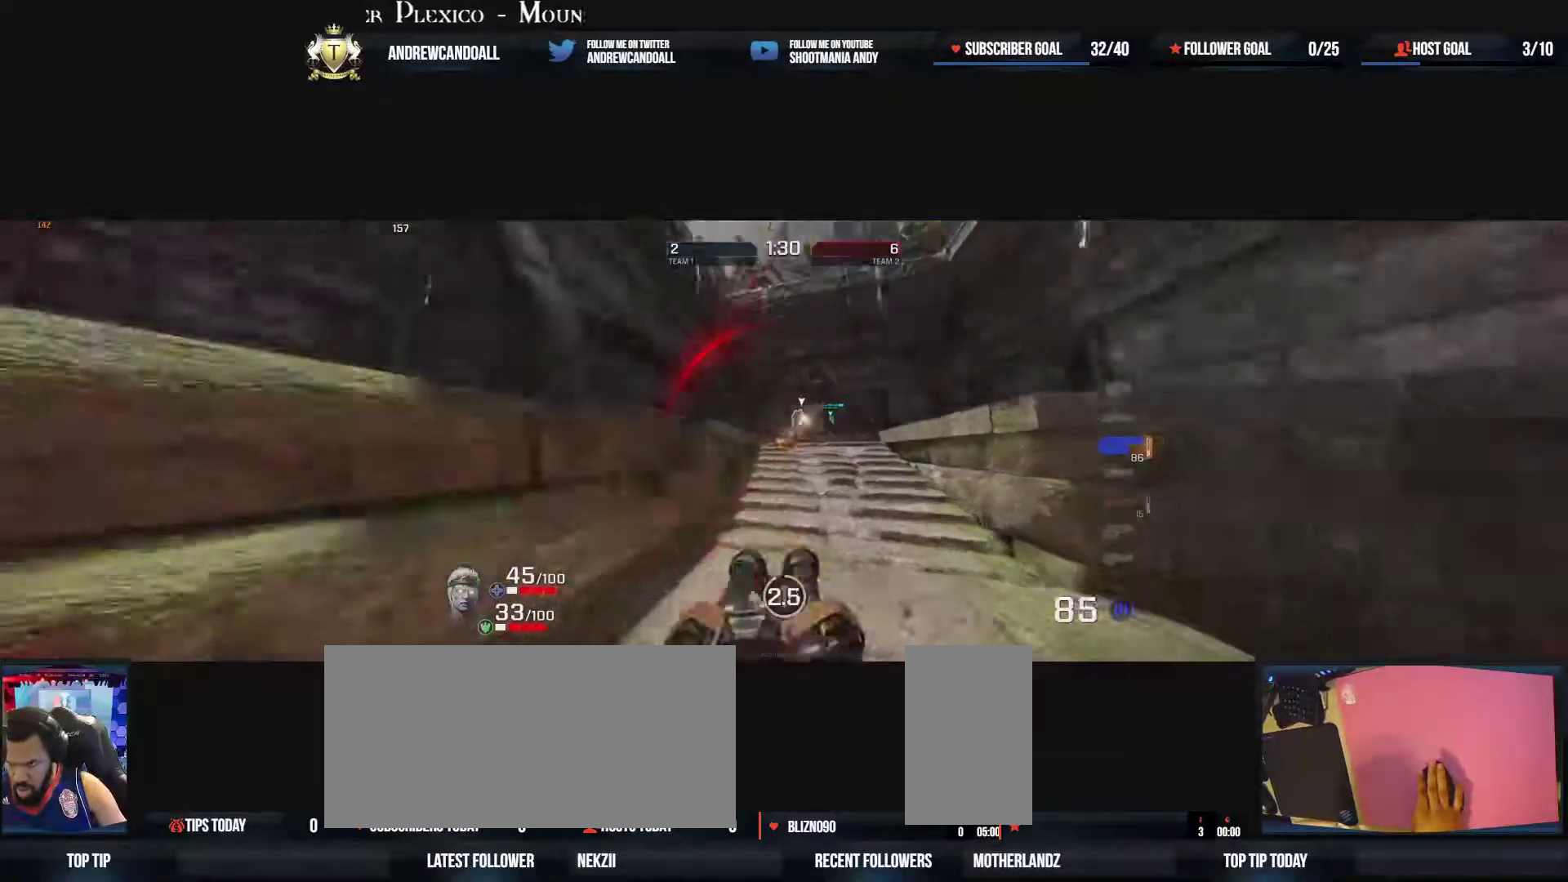
{"keys": ["a", "w"], "mouse": ["left"], "events": [[300, "a", "down"], [500, "d", "up"]]}
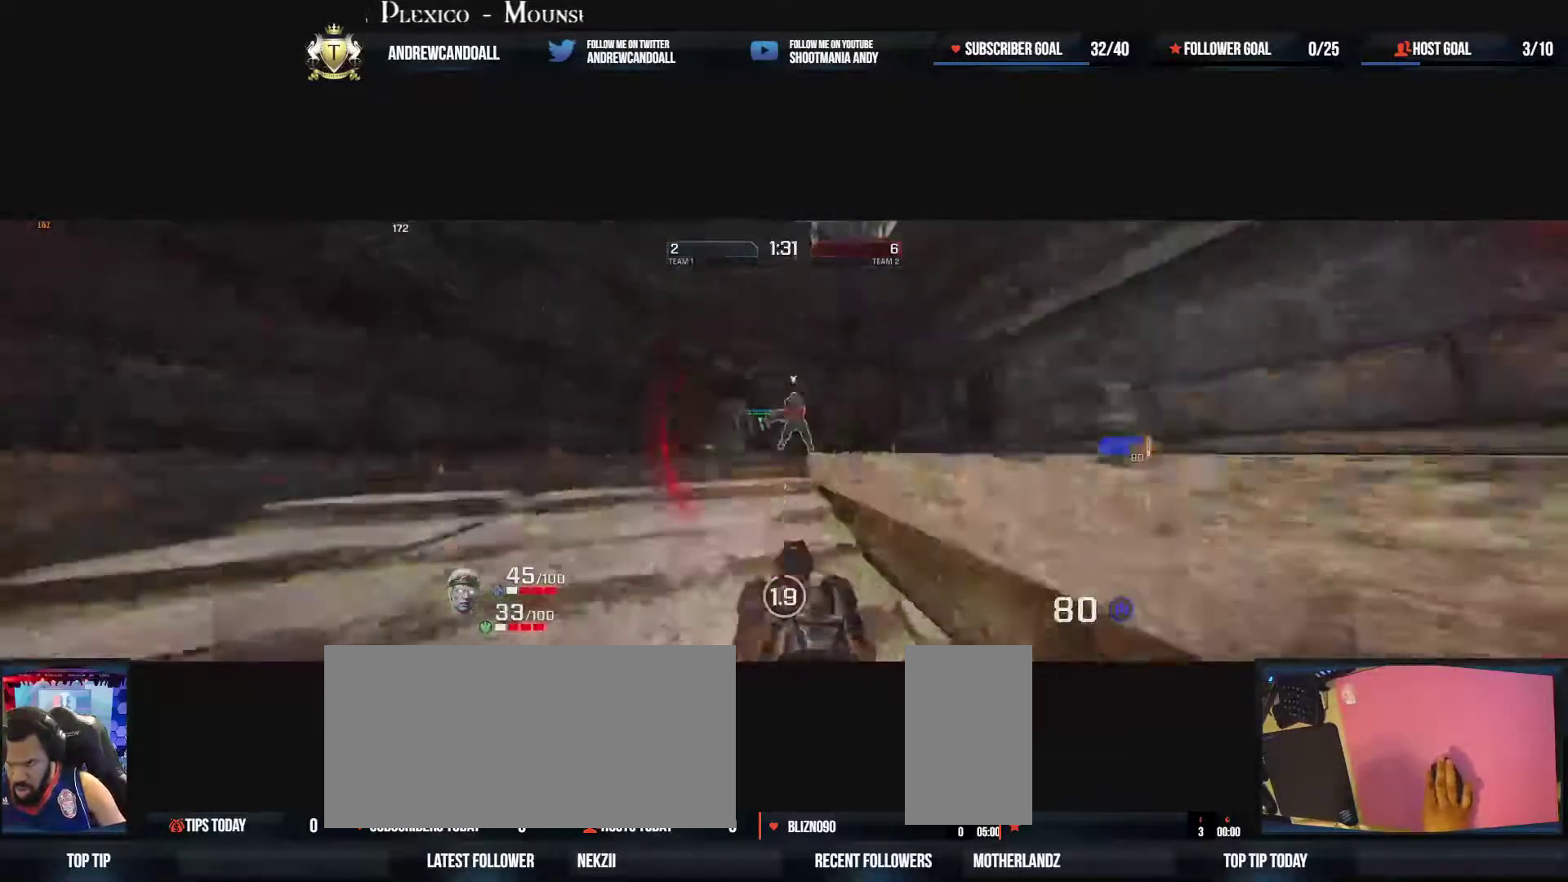
{"keys": ["a"], "mouse": ["left"], "events": [[67, "w", "up"], [250, "d", "down"], [383, "d", "up"]]}
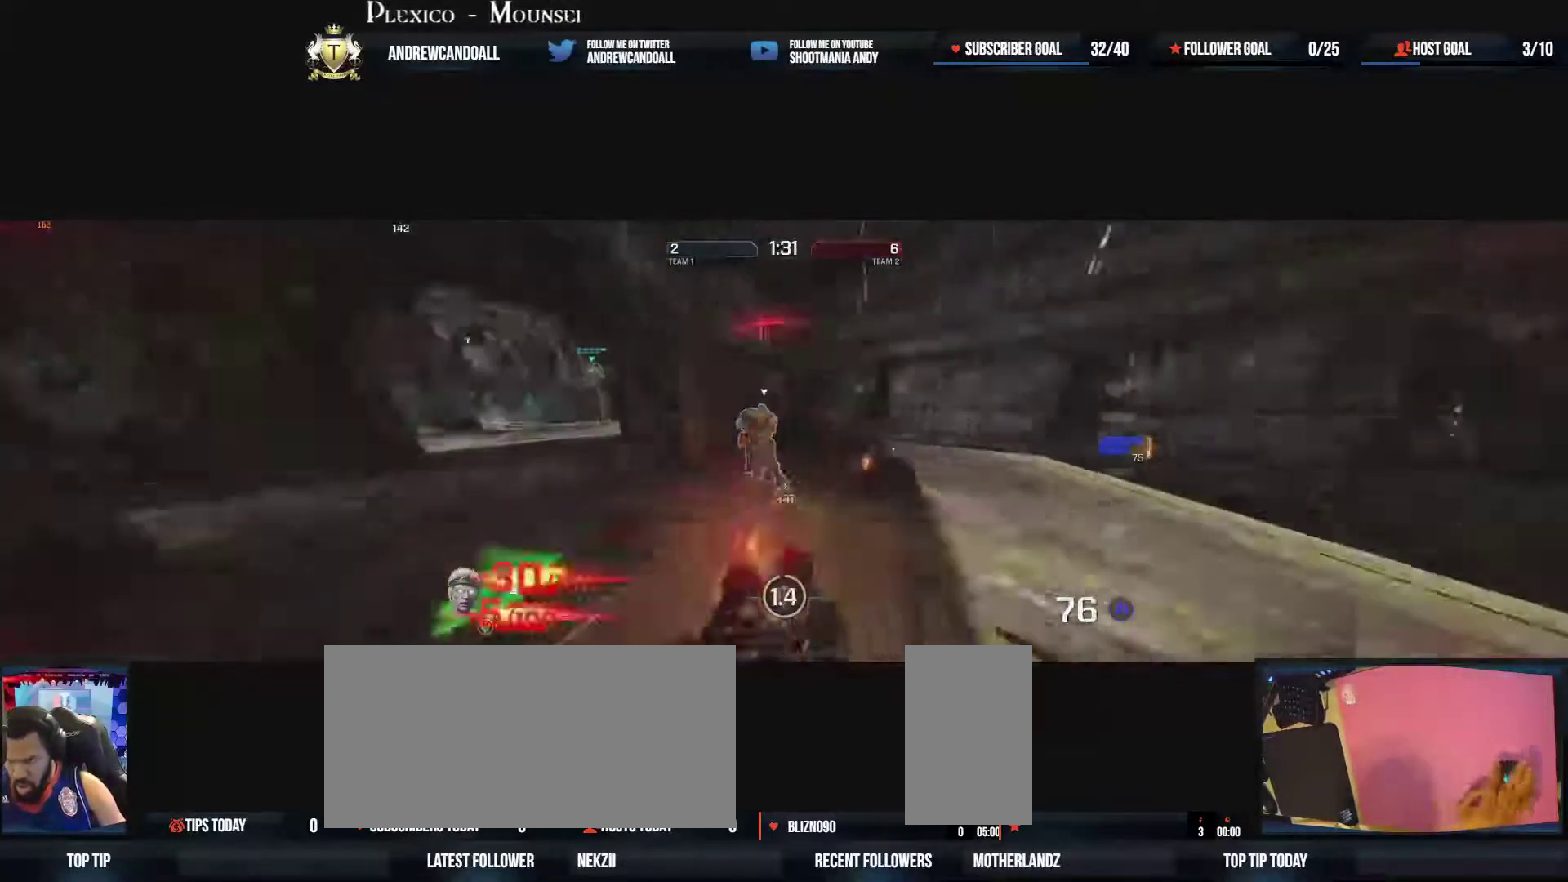
{"keys": ["a", "d", "s"], "mouse": ["left"], "events": [[117, "d", "down"], [367, "d", "up"], [367, "s", "down"], [483, "d", "down"]]}
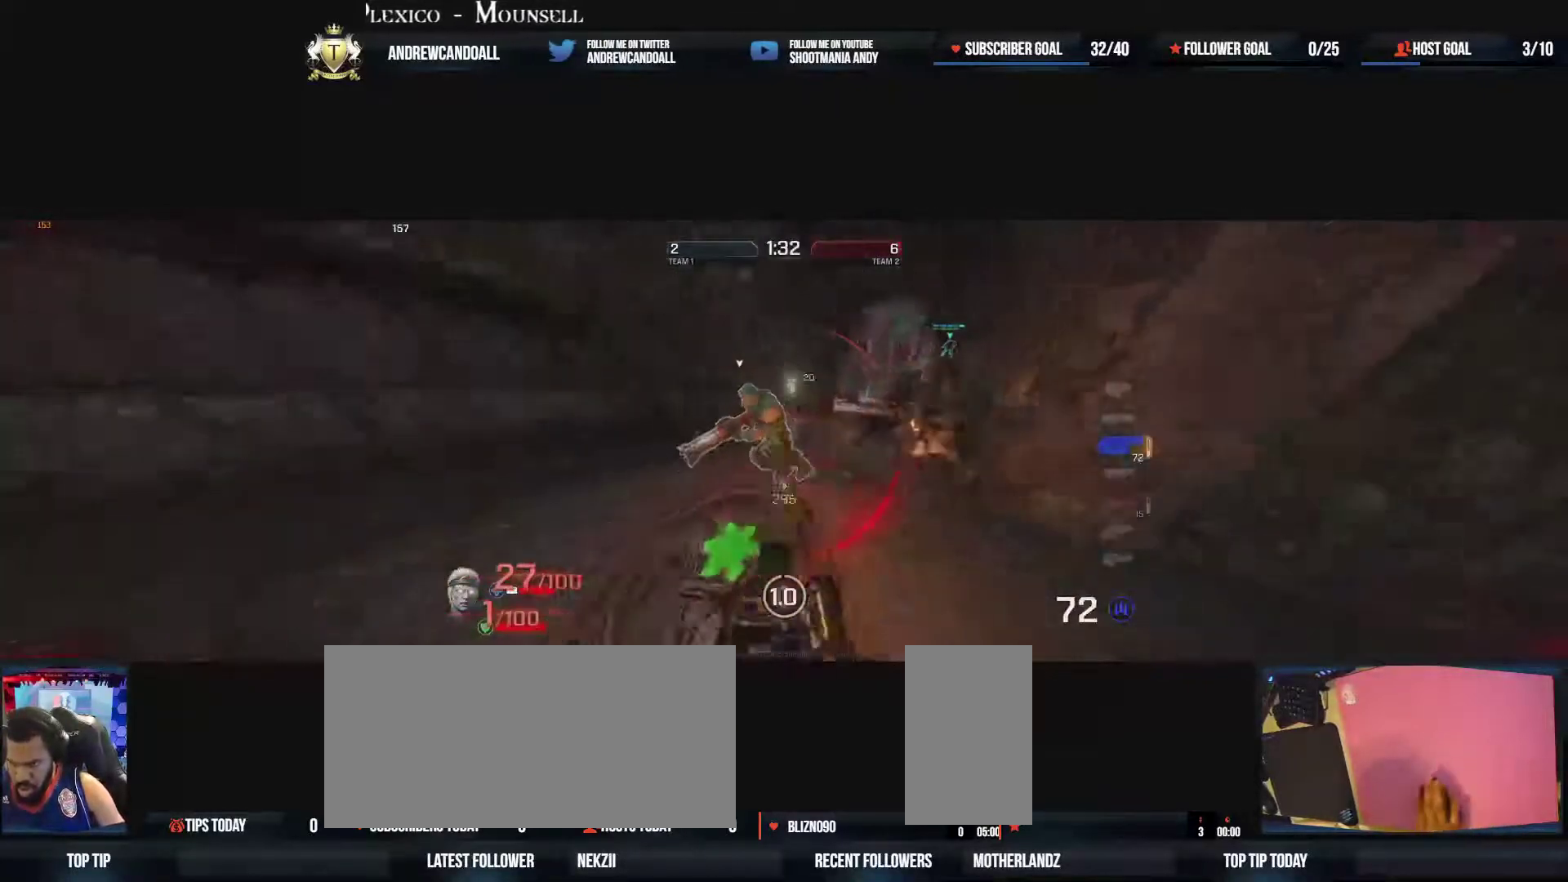
{"keys": ["a", "w"], "mouse": ["left"], "events": [[150, "a", "up"], [150, "s", "up"], [217, "w", "down"], [317, "d", "up"], [367, "a", "down"]]}
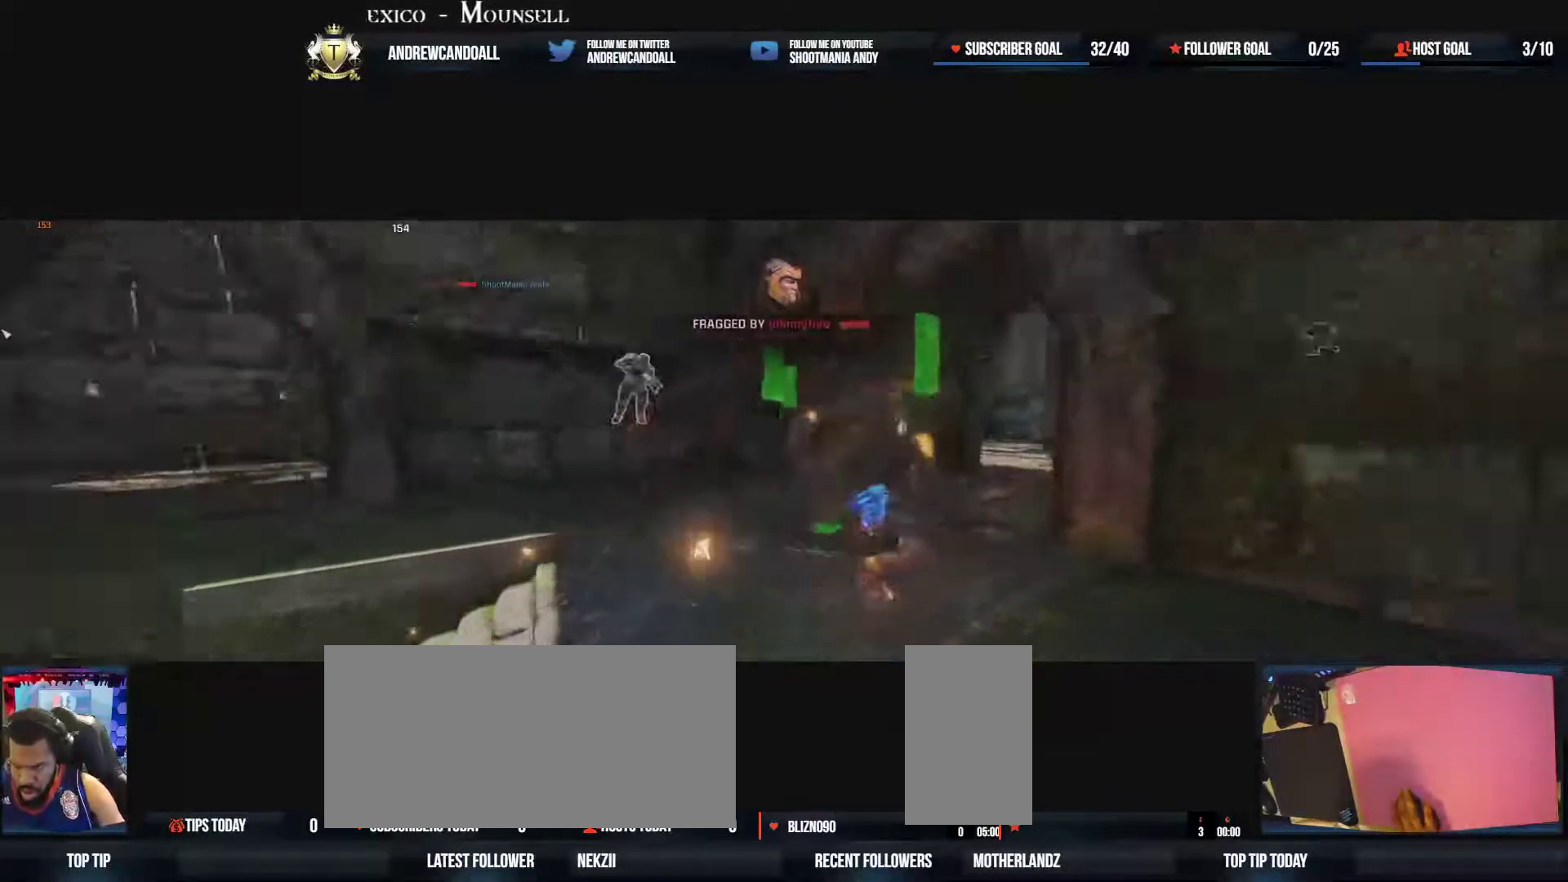
{"keys": ["a", "w"], "mouse": [], "events": [[117, "mouse_left", "up"]]}
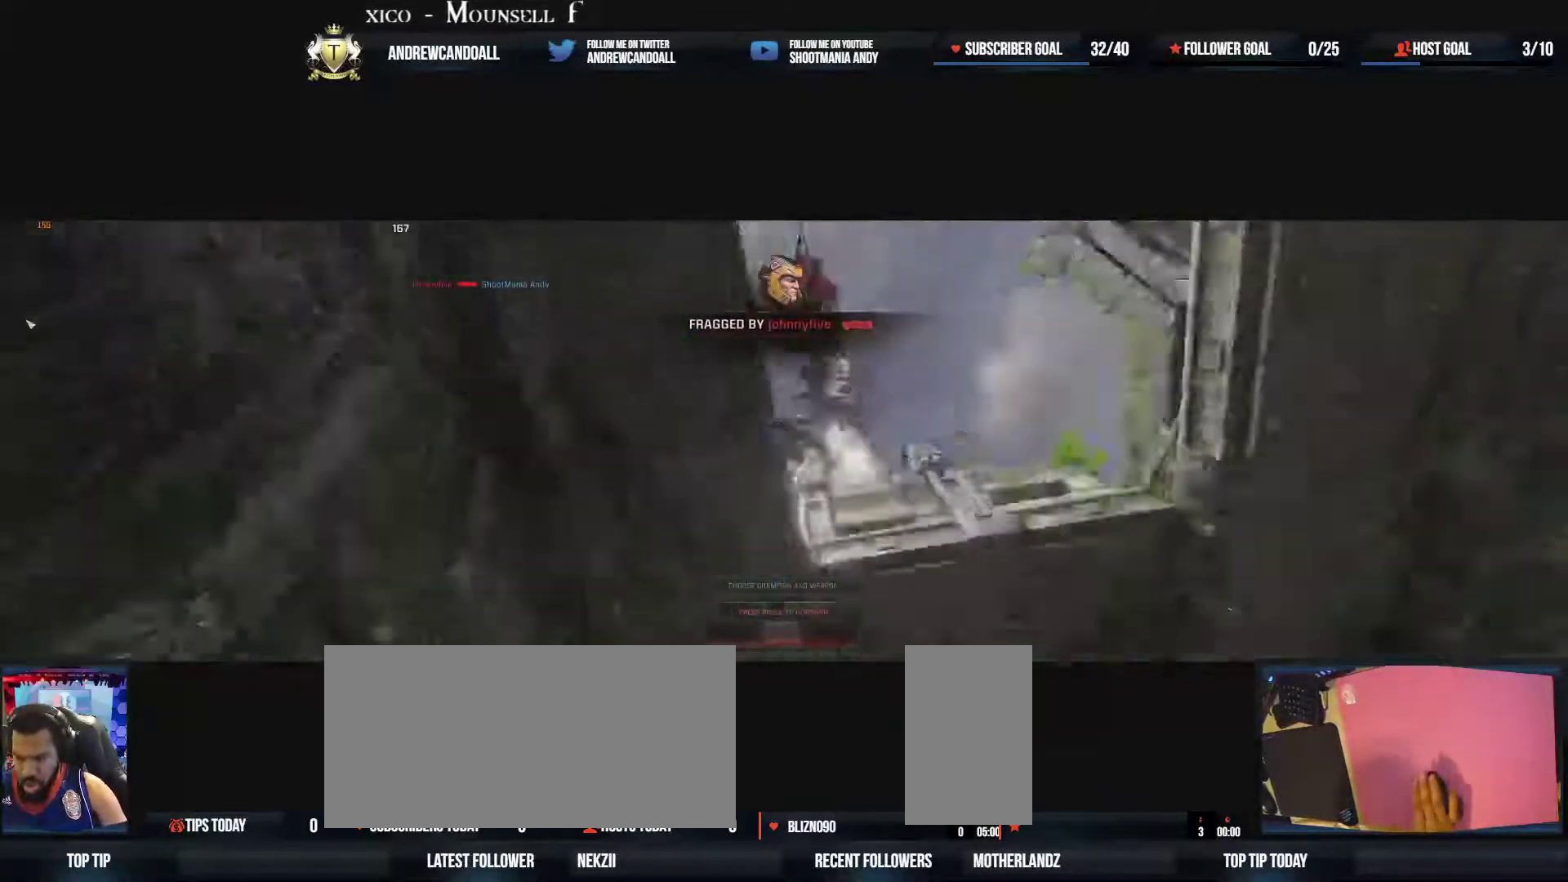
{"keys": ["w"], "mouse": [], "events": [[17, "a", "up"], [200, "a", "down"], [417, "a", "up"]]}
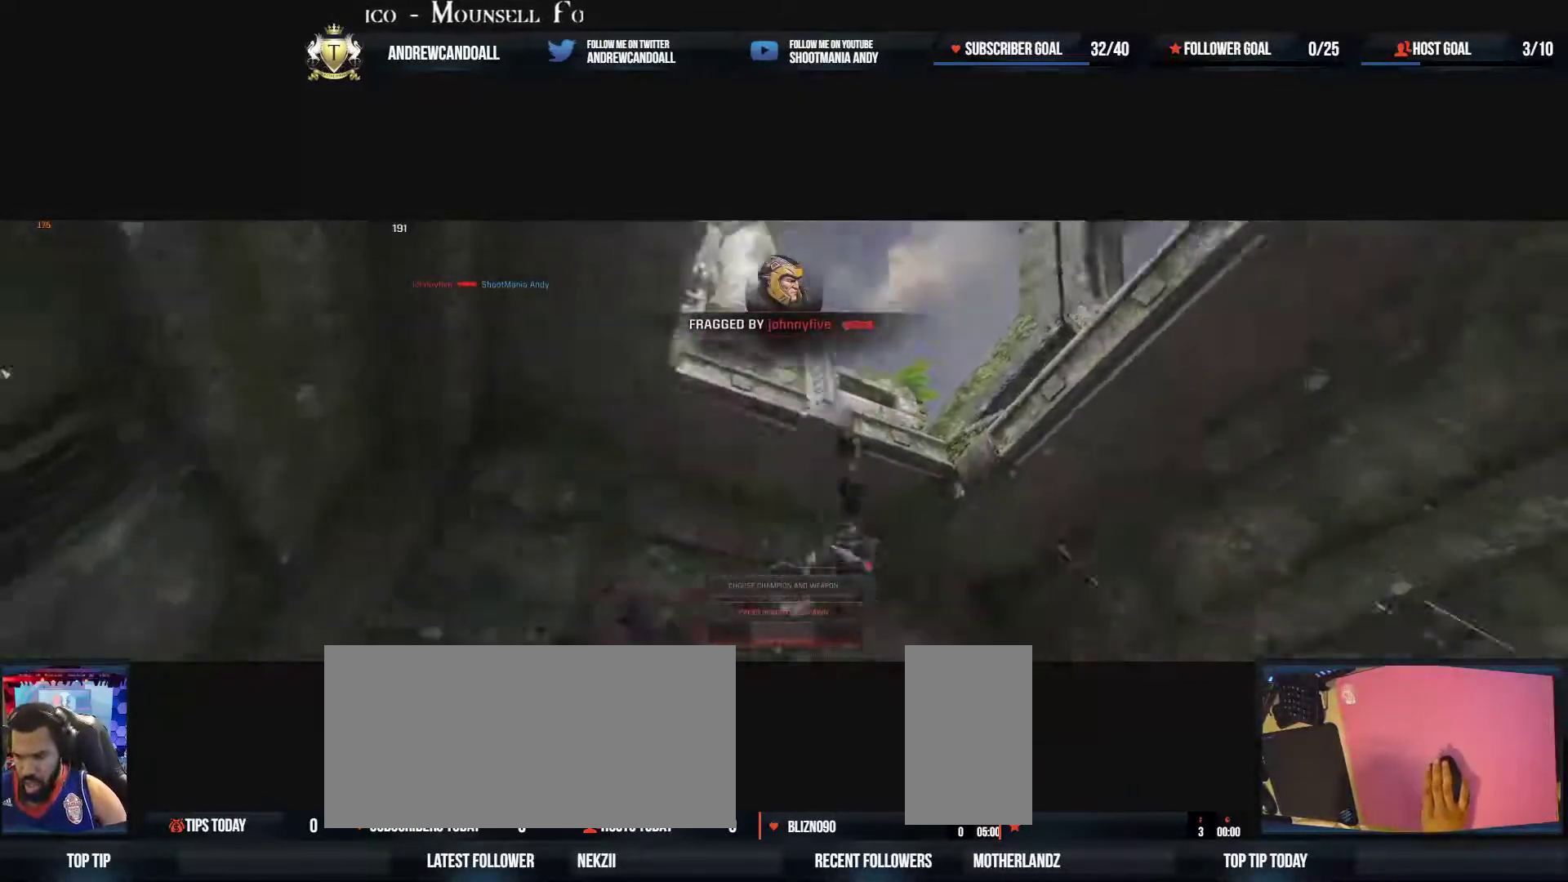
{"keys": ["w"], "mouse": [], "events": []}
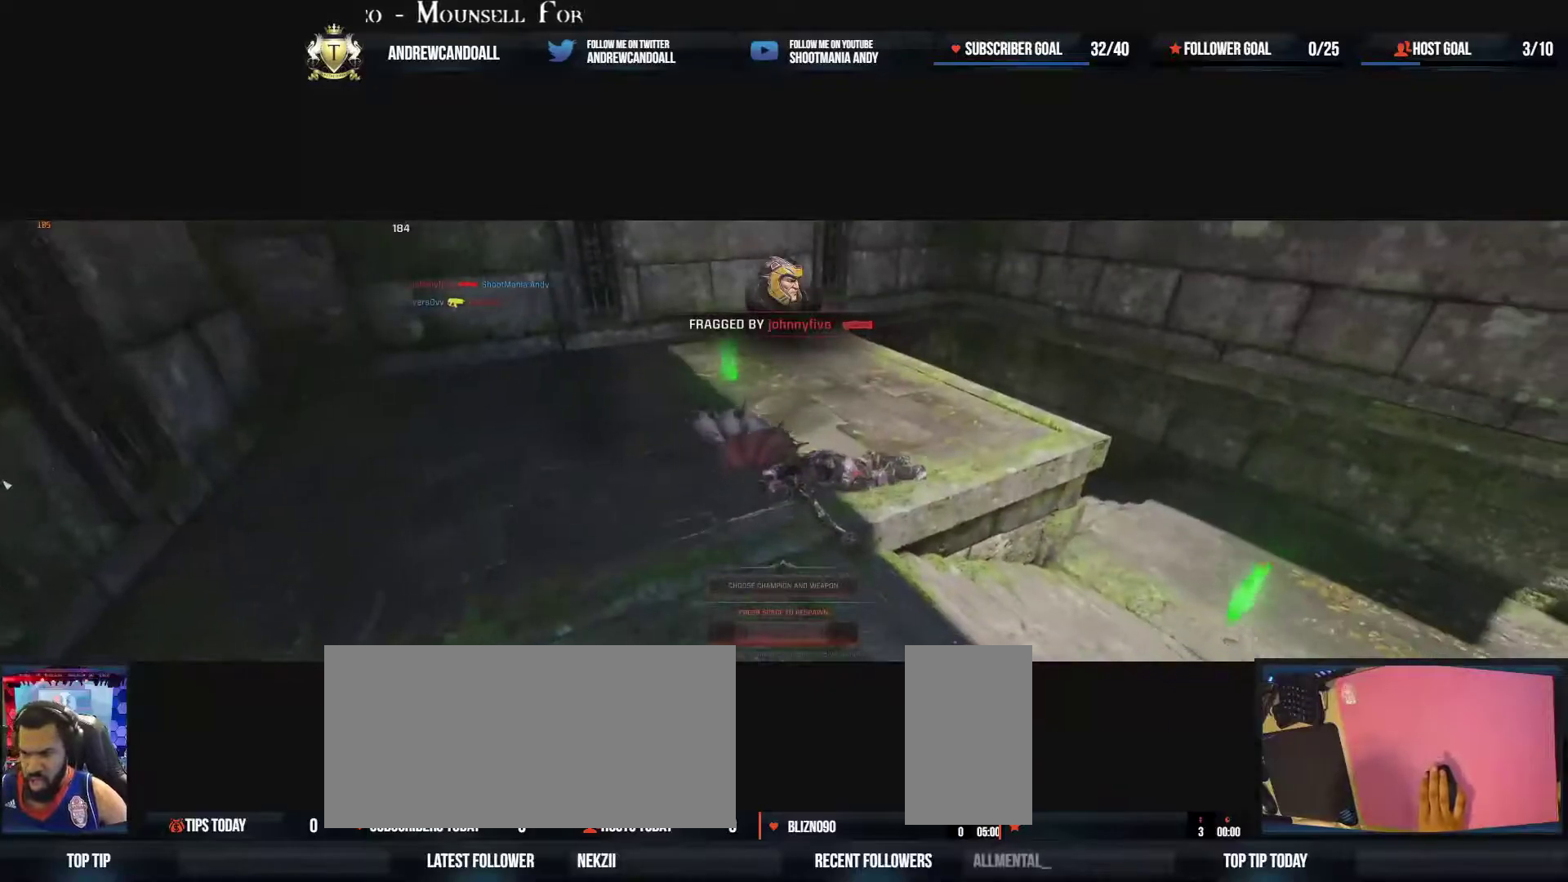
{"keys": ["delete", "w"], "mouse": [], "events": [[133, "delete", "down"], [300, "delete", "up"], [350, "a", "down"], [367, "delete", "down"], [400, "a", "up"]]}
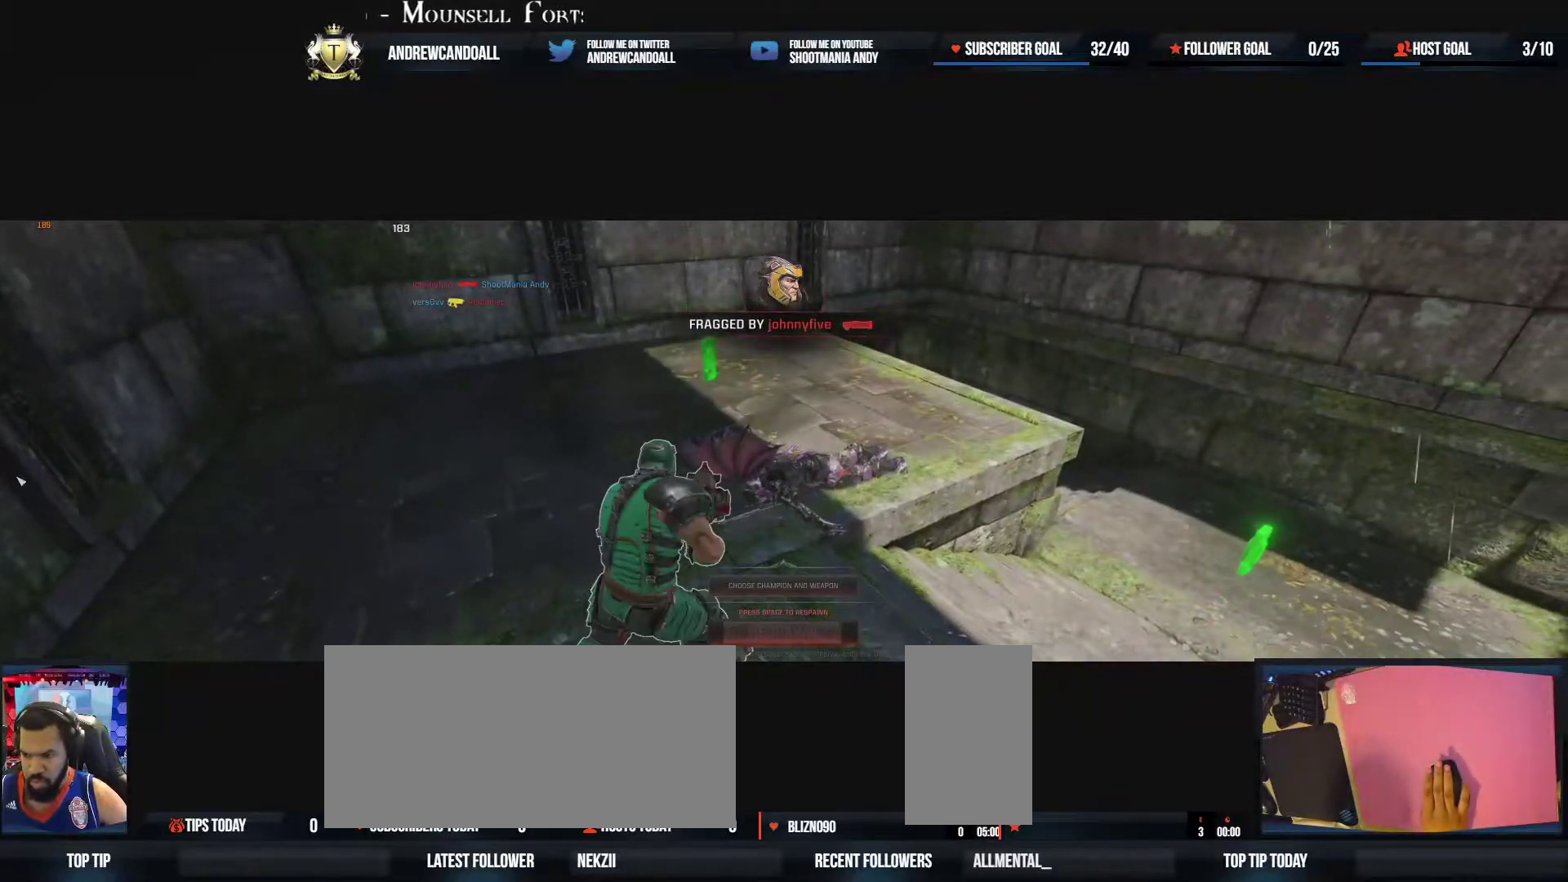
{"keys": ["w"], "mouse": [], "events": [[133, "delete", "up"], [167, "delete", "down"], [333, "delete", "up"], [367, "a", "down"], [417, "a", "up"], [417, "delete", "down"], [500, "delete", "up"]]}
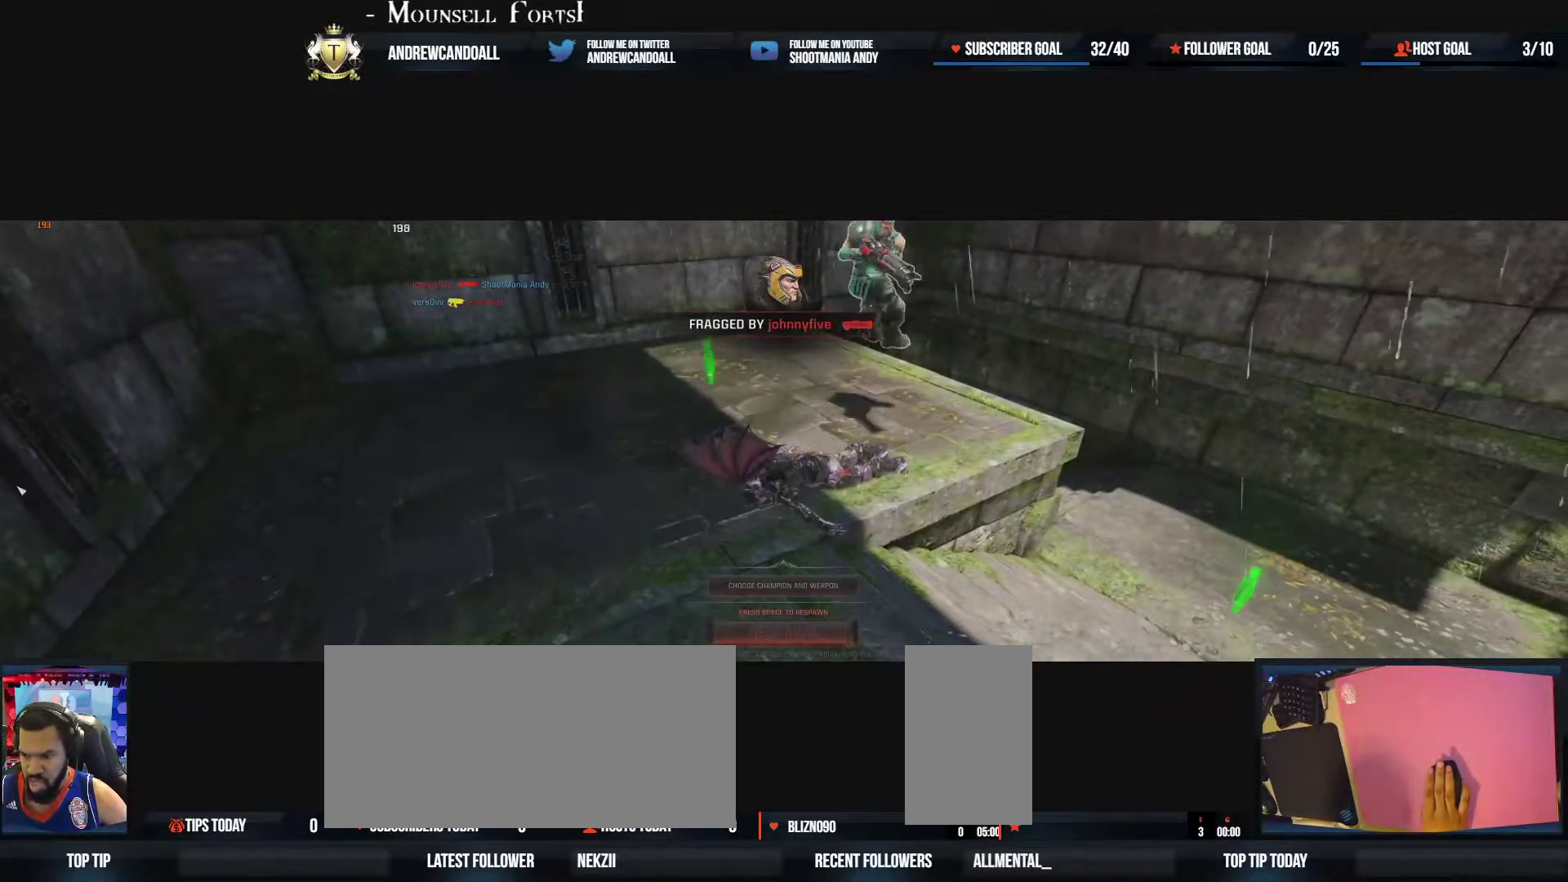
{"keys": ["w"], "mouse": [], "events": [[33, "delete", "down"], [250, "delete", "up"]]}